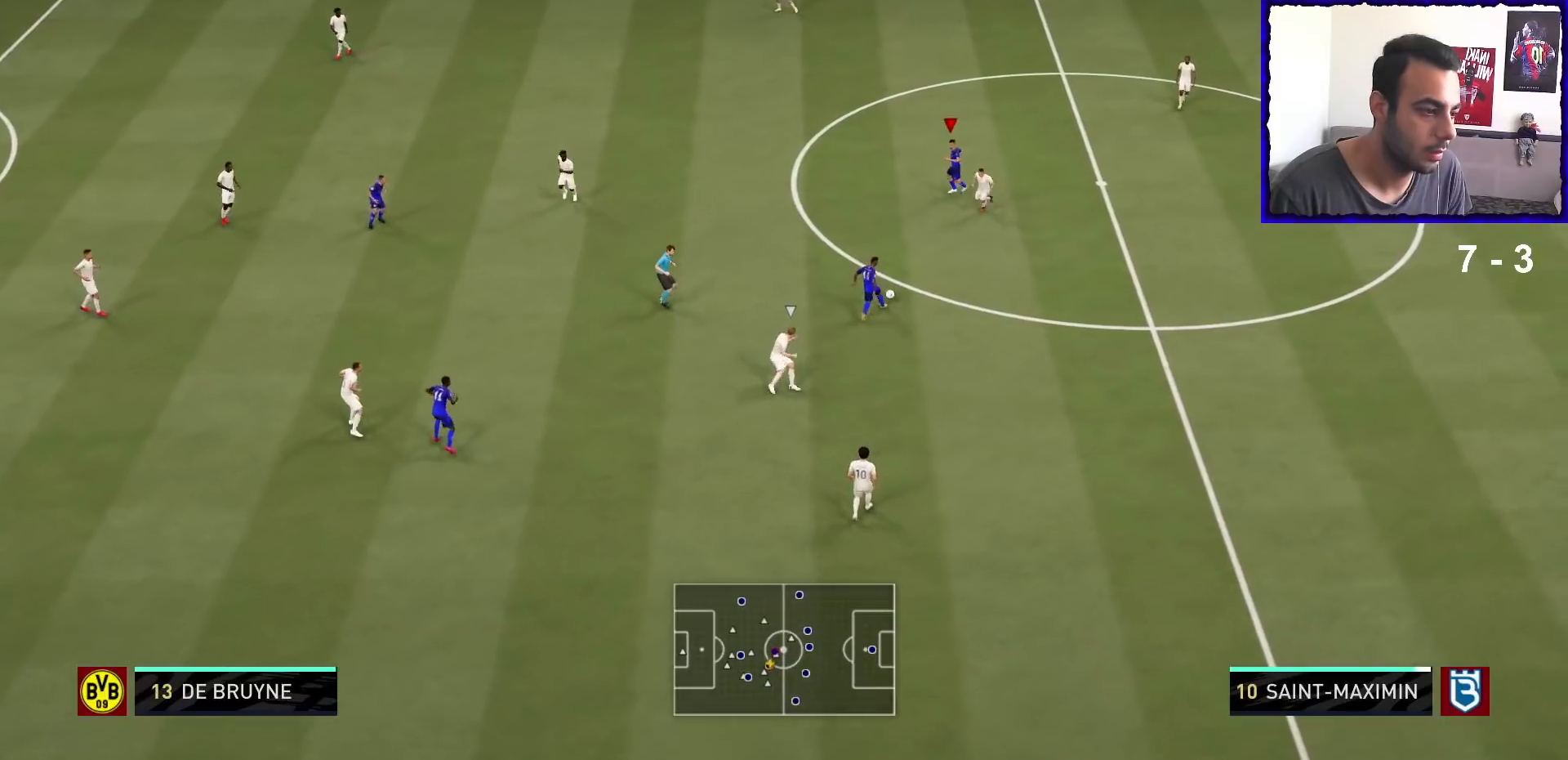
Gameplay with a controller (PlayStation layout); each line is a JSON object with the inputs held at the frame after it. "events" lists button and stick changes between this image and that frame as [ms after this image, input, new state], when the widget could be followed in between. Not read: L3 R3.
{"buttons": ["CROSS"], "left_stick": "down", "right_stick": "center", "events": [[400, "left_stick", "down"], [467, "CROSS", "down"]]}
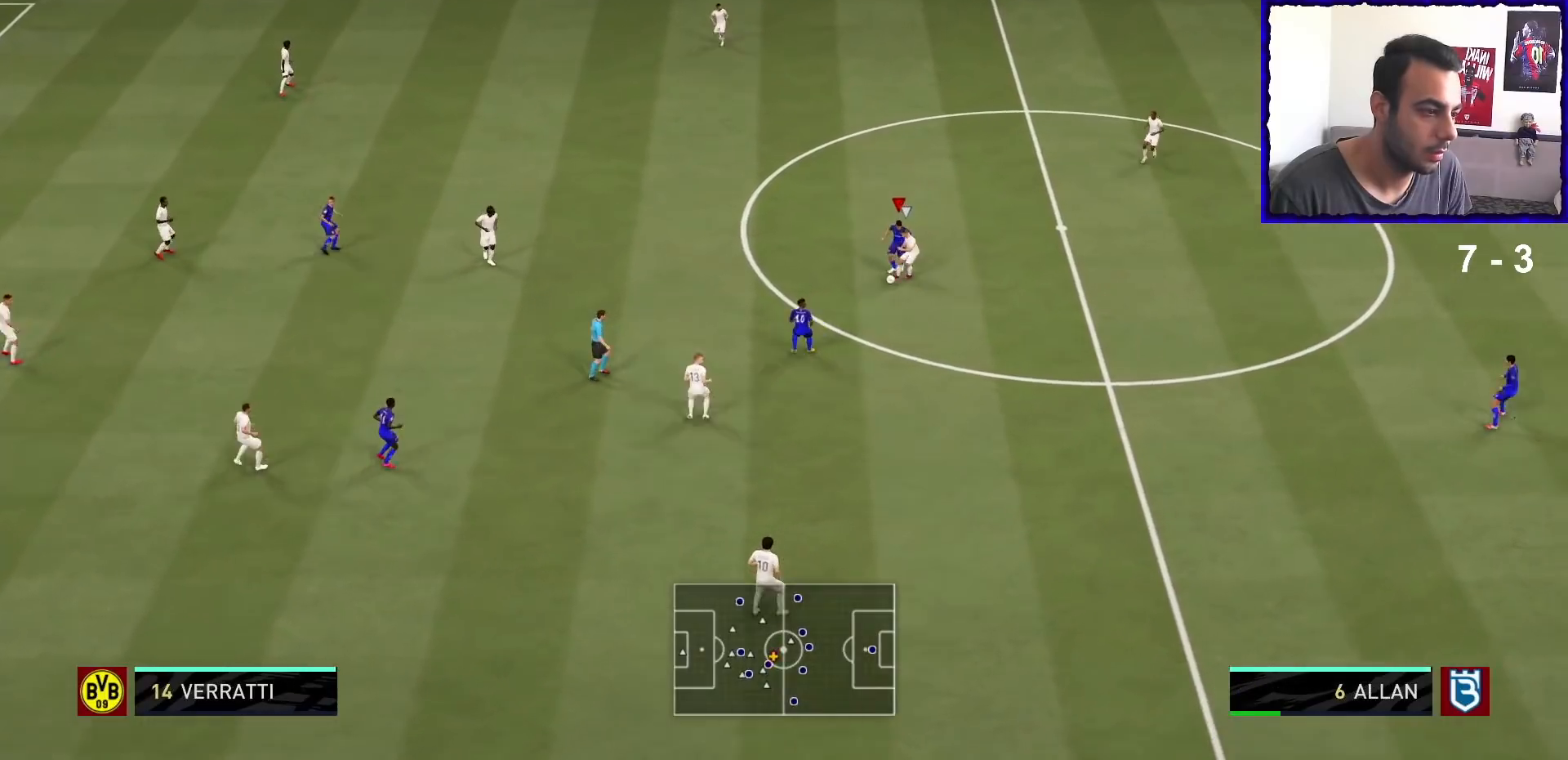
{"buttons": ["L2", "R1"], "left_stick": "down-right", "right_stick": "center", "events": [[33, "CROSS", "up"], [33, "left_stick", "down-left"], [200, "left_stick", "down"], [333, "R1", "down"], [400, "L2", "down"], [433, "left_stick", "down-right"]]}
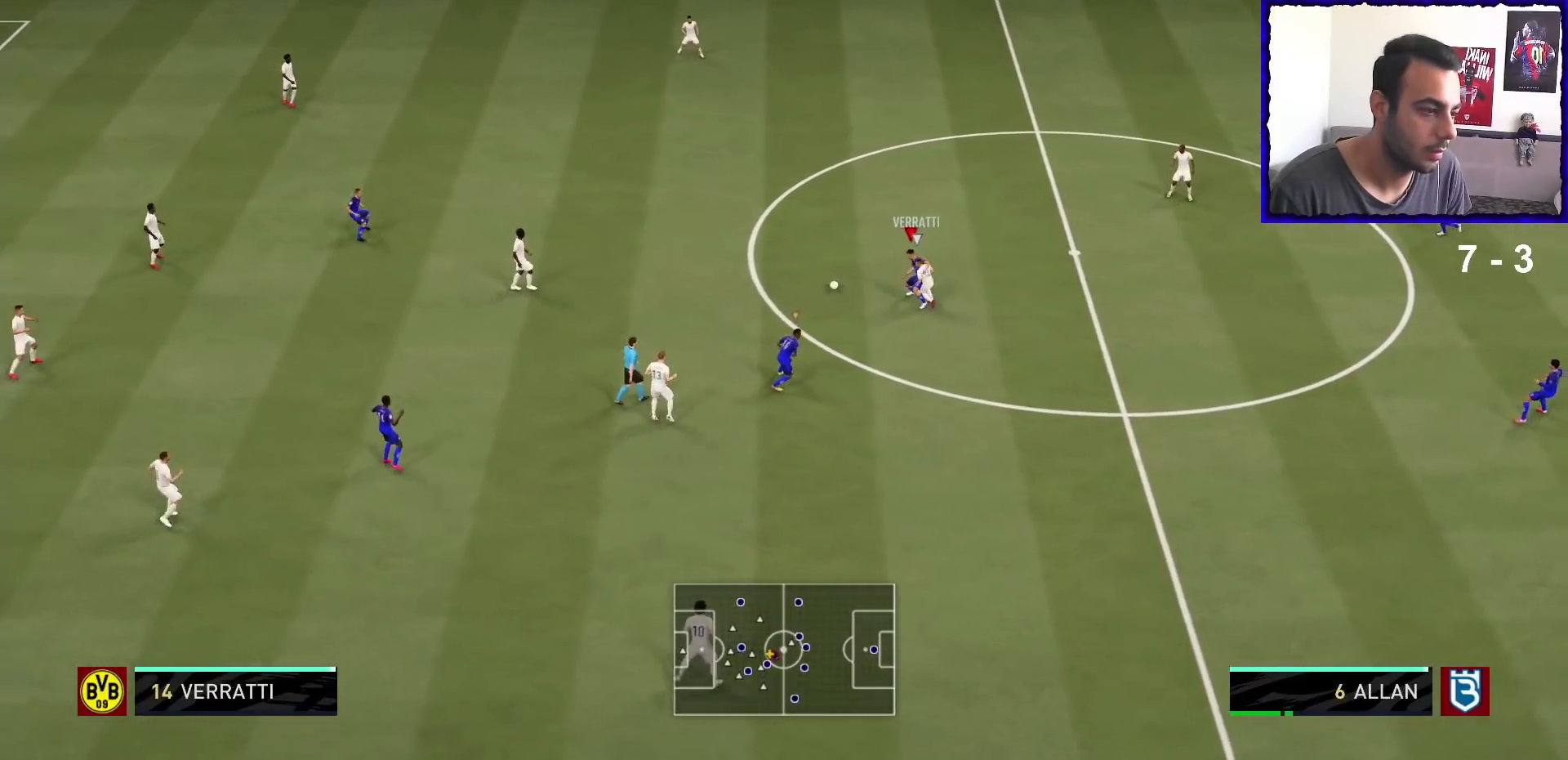
{"buttons": ["L2", "R1"], "left_stick": "left", "right_stick": "center", "events": [[67, "L2", "up"], [133, "L2", "down"], [233, "left_stick", "left"]]}
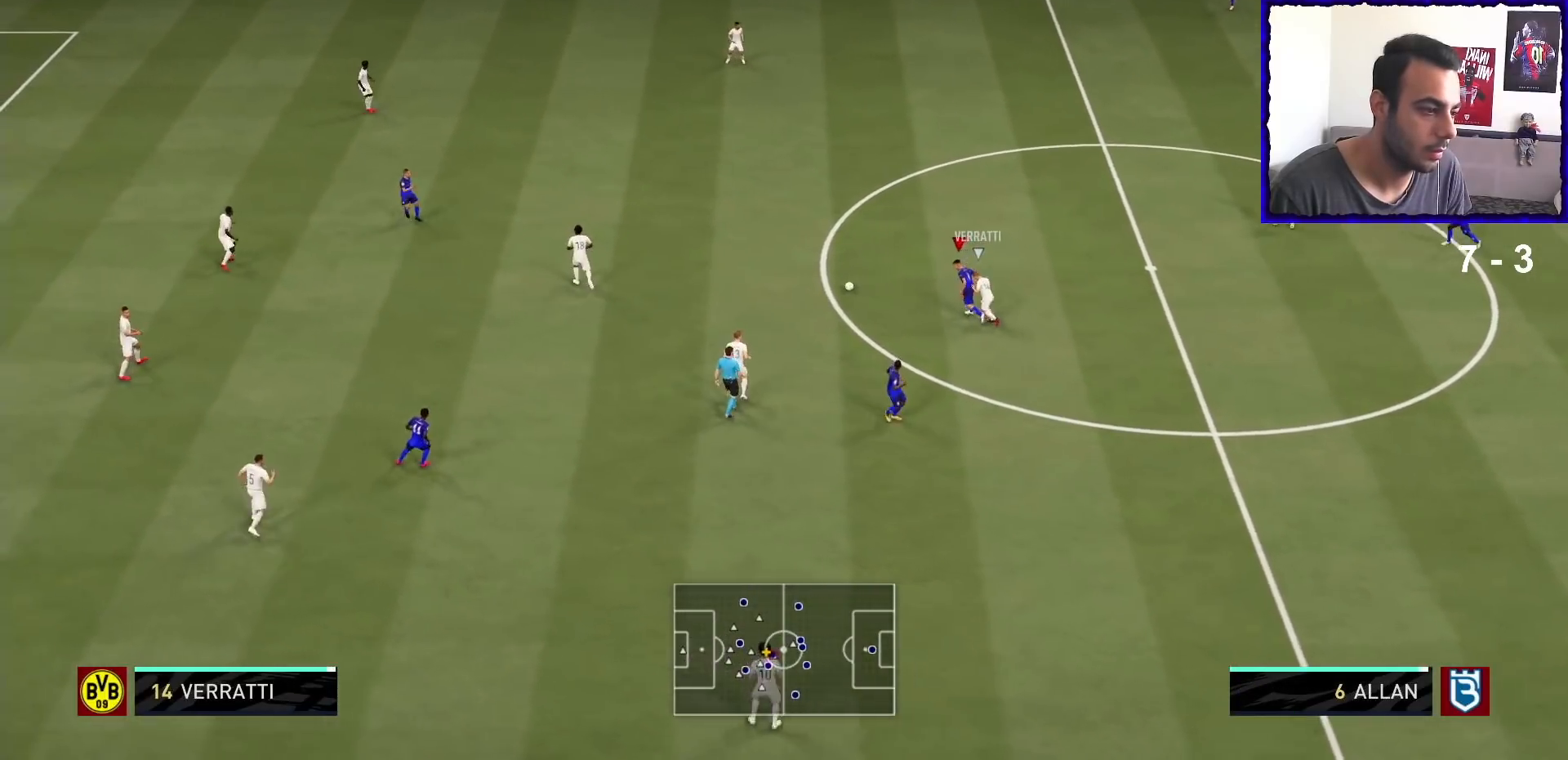
{"buttons": ["R1"], "left_stick": "up-left", "right_stick": "center", "events": [[133, "L2", "up"], [133, "left_stick", "up-left"]]}
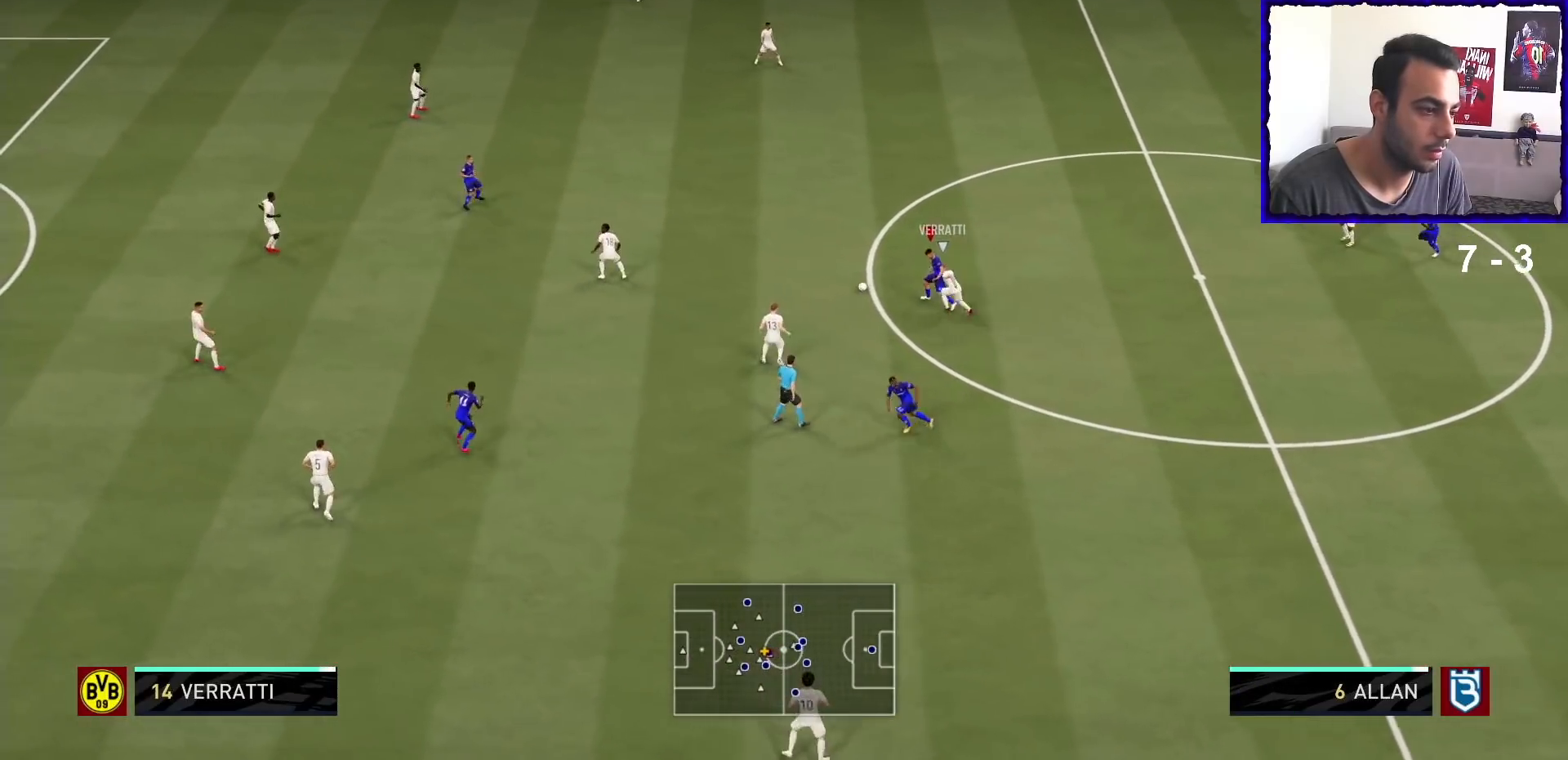
{"buttons": ["R1"], "left_stick": "up-left", "right_stick": "center", "events": [[167, "CROSS", "down"], [333, "CROSS", "up"]]}
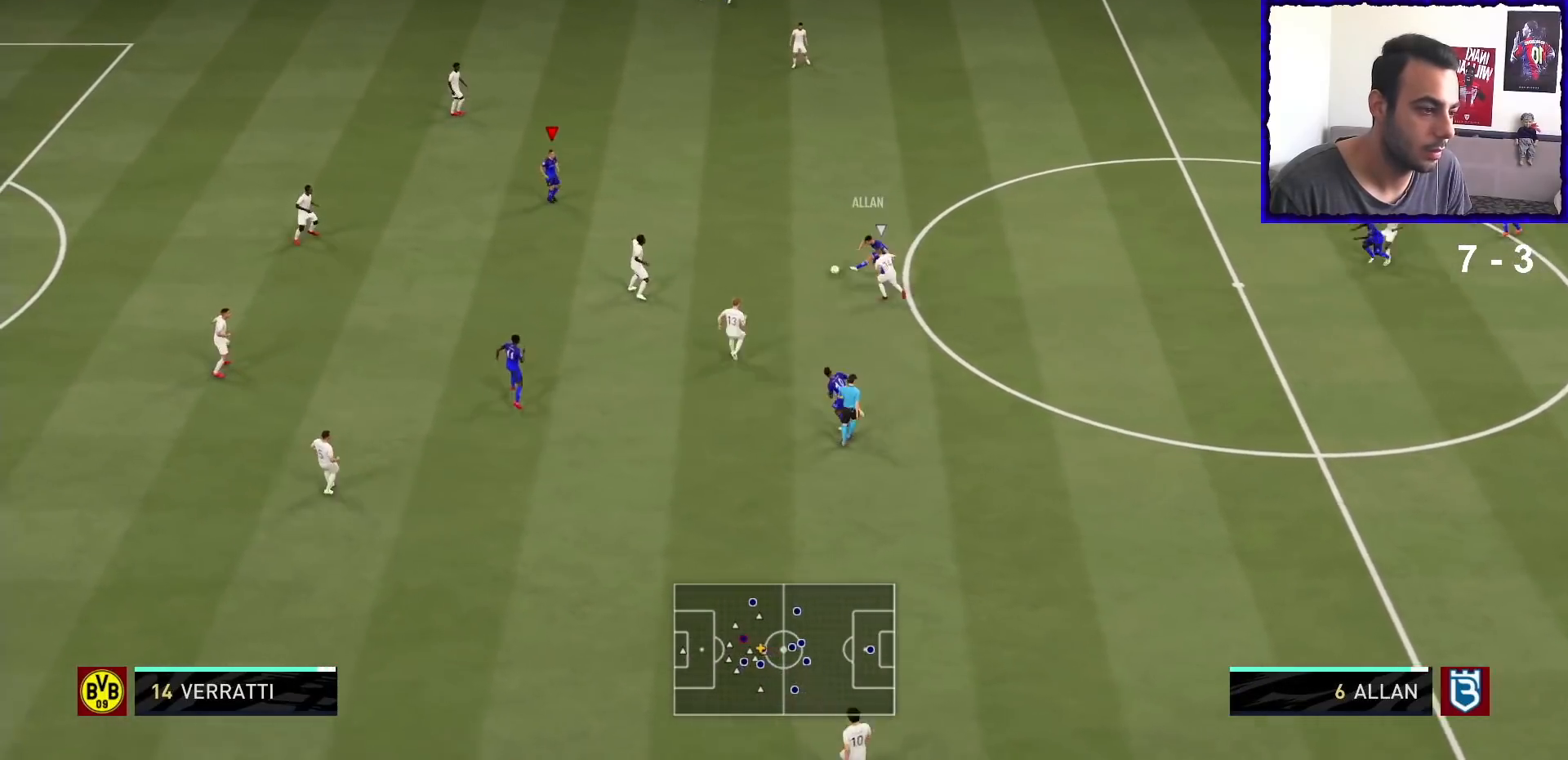
{"buttons": [], "left_stick": "up-left", "right_stick": "center", "events": [[133, "left_stick", "center"], [367, "left_stick", "up-left"], [433, "R1", "up"]]}
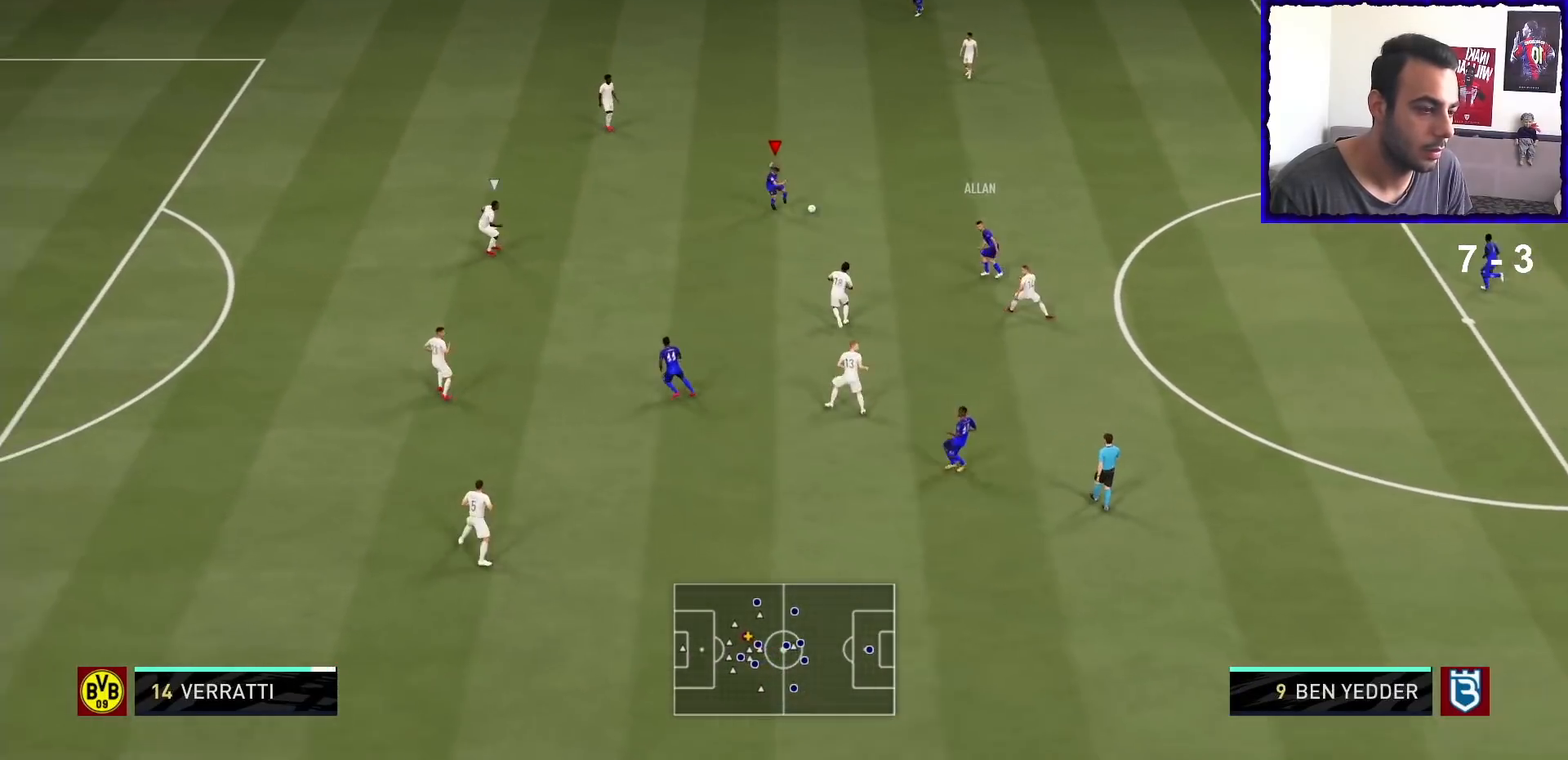
{"buttons": [], "left_stick": "up-left", "right_stick": "center", "events": []}
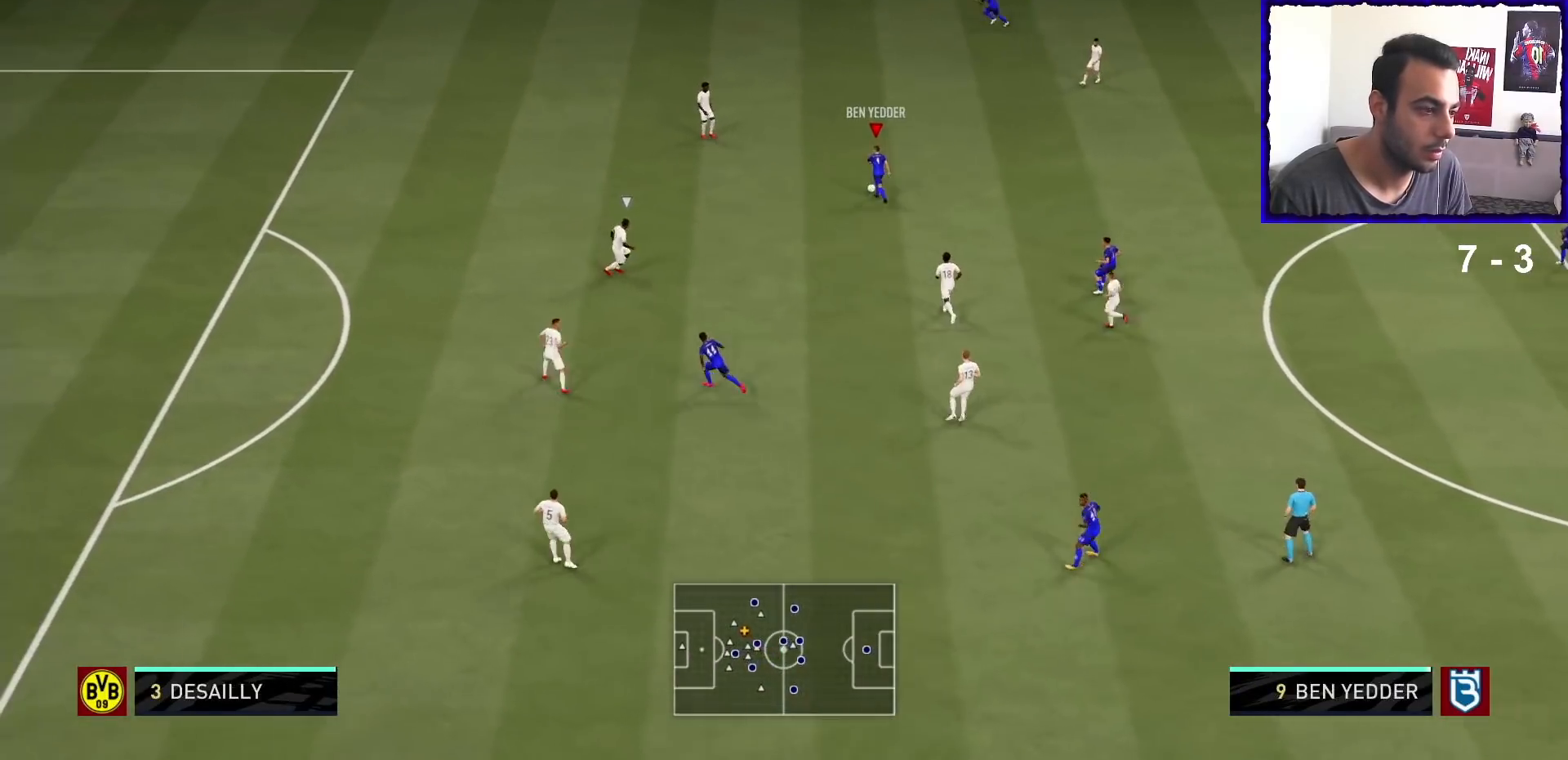
{"buttons": [], "left_stick": "left", "right_stick": "center", "events": [[67, "right_stick", "up-left"], [233, "left_stick", "left"], [233, "right_stick", "center"]]}
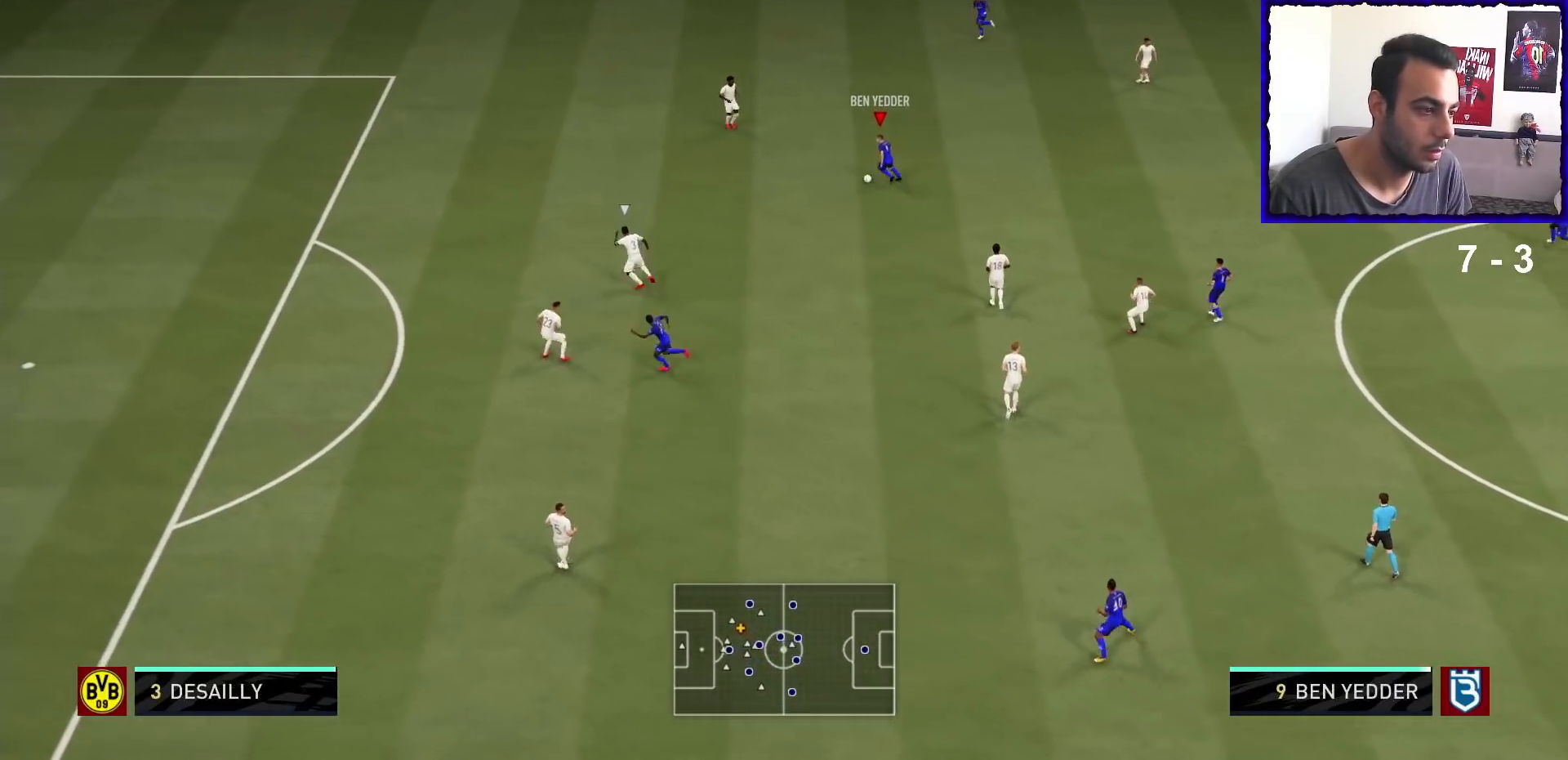
{"buttons": [], "left_stick": "center", "right_stick": "center", "events": [[167, "SQUARE", "down"], [200, "left_stick", "center"], [233, "CROSS", "down"], [300, "SQUARE", "up"], [400, "CROSS", "up"]]}
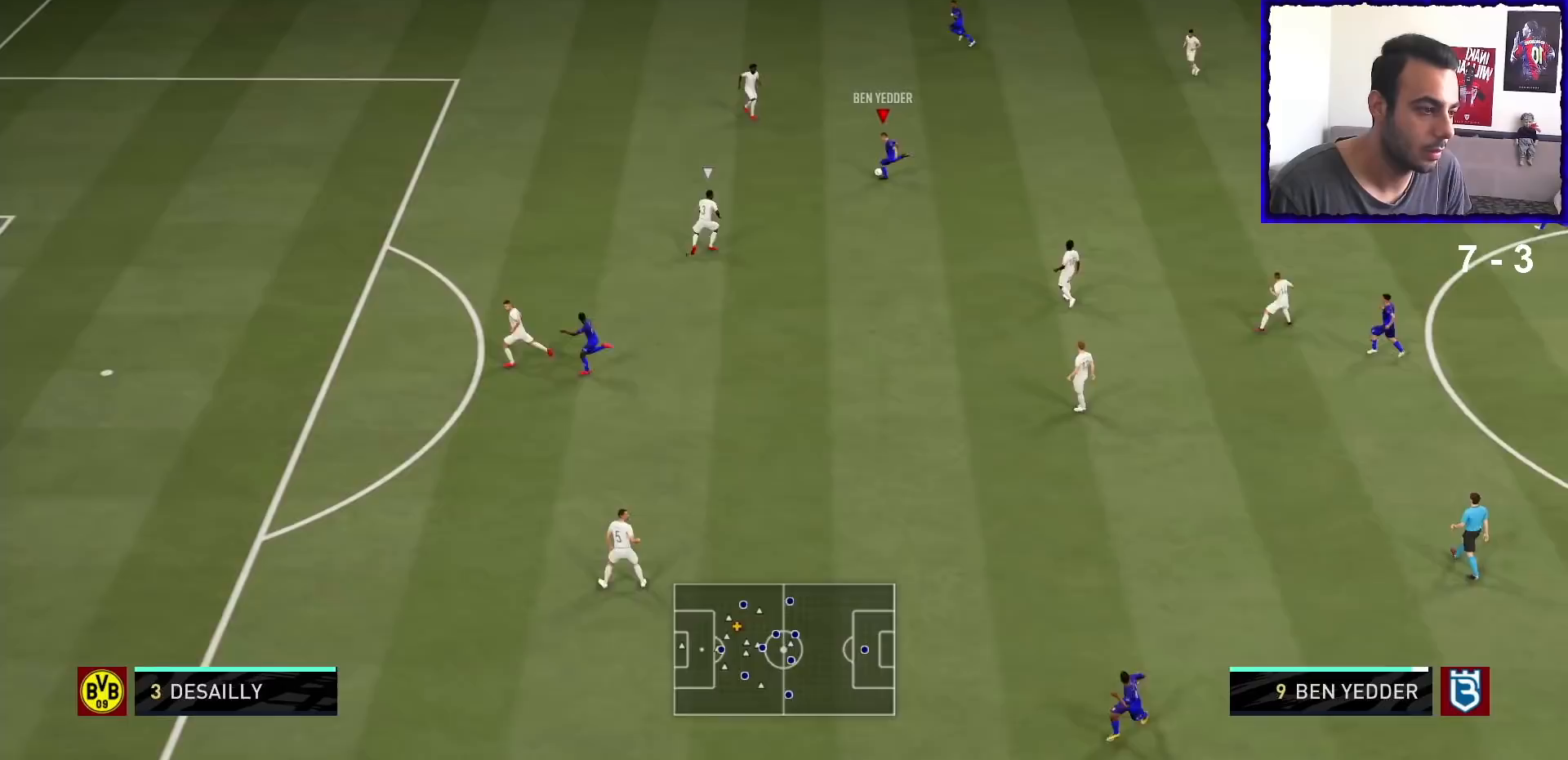
{"buttons": [], "left_stick": "center", "right_stick": "down-right", "events": [[233, "right_stick", "up"], [300, "right_stick", "up-right"], [400, "right_stick", "down-right"]]}
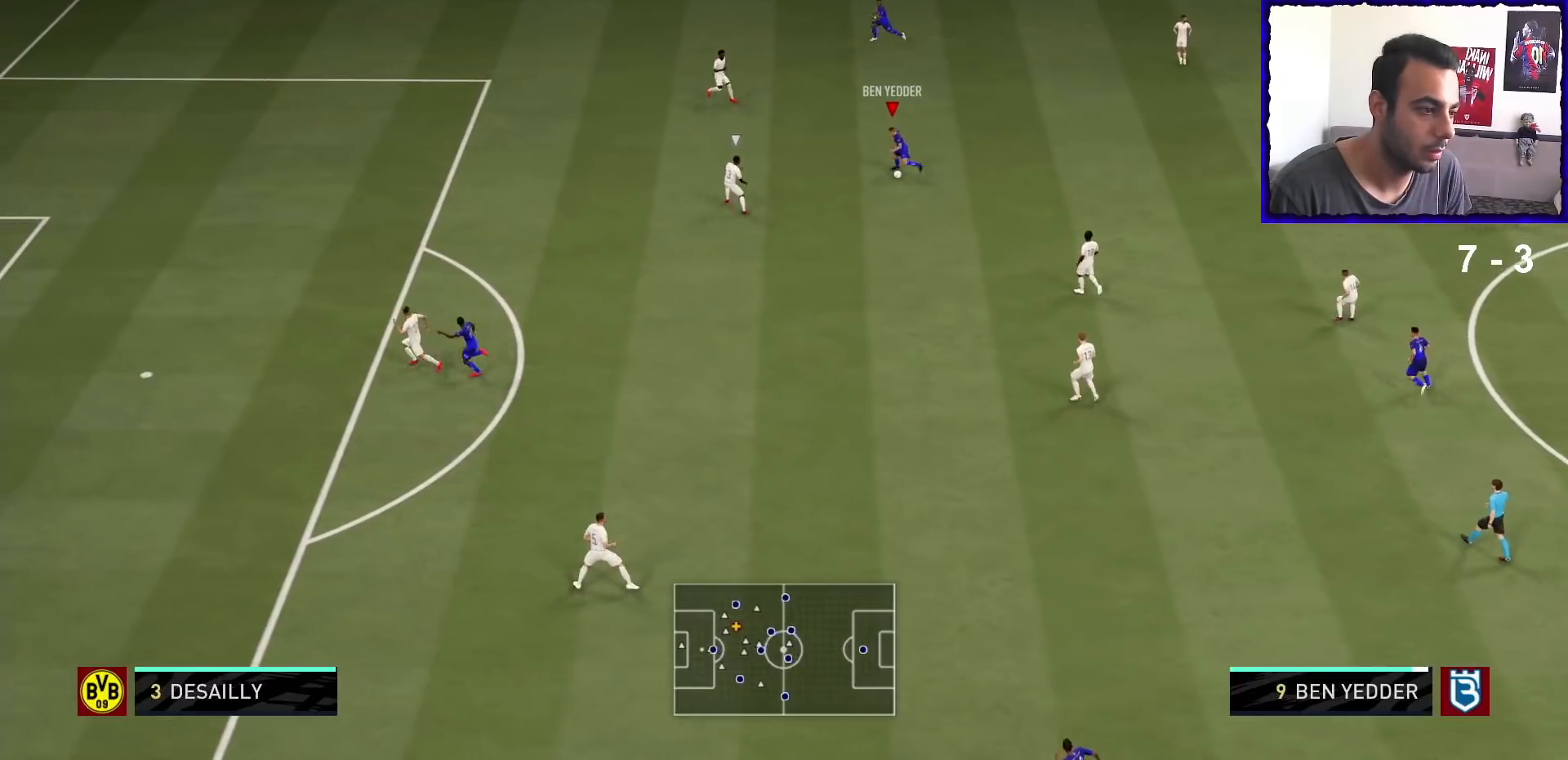
{"buttons": [], "left_stick": "down", "right_stick": "center", "events": [[33, "right_stick", "center"], [500, "left_stick", "down"]]}
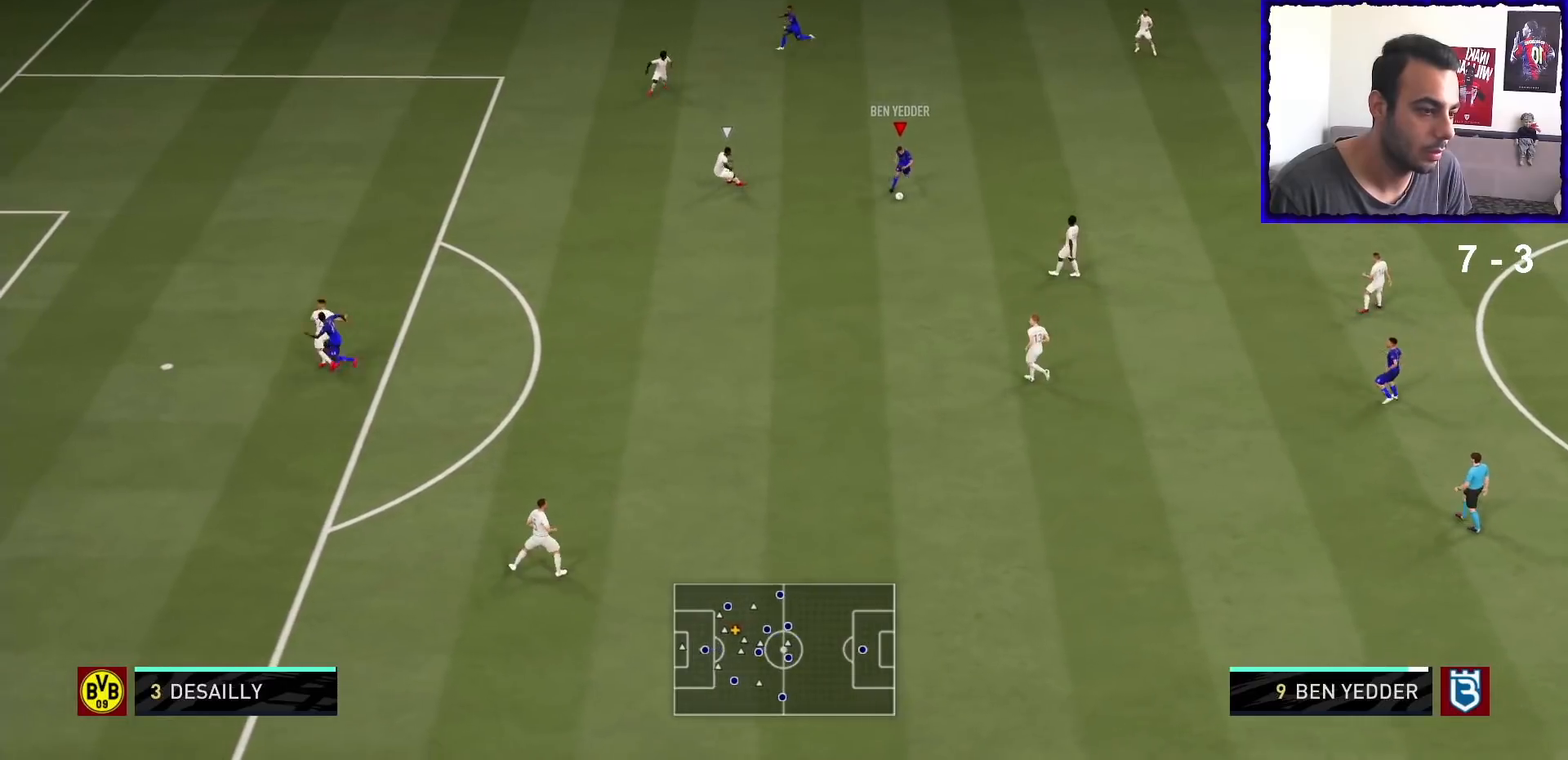
{"buttons": [], "left_stick": "down-left", "right_stick": "center", "events": [[333, "R2", "down"], [467, "R2", "up"], [500, "left_stick", "down-left"]]}
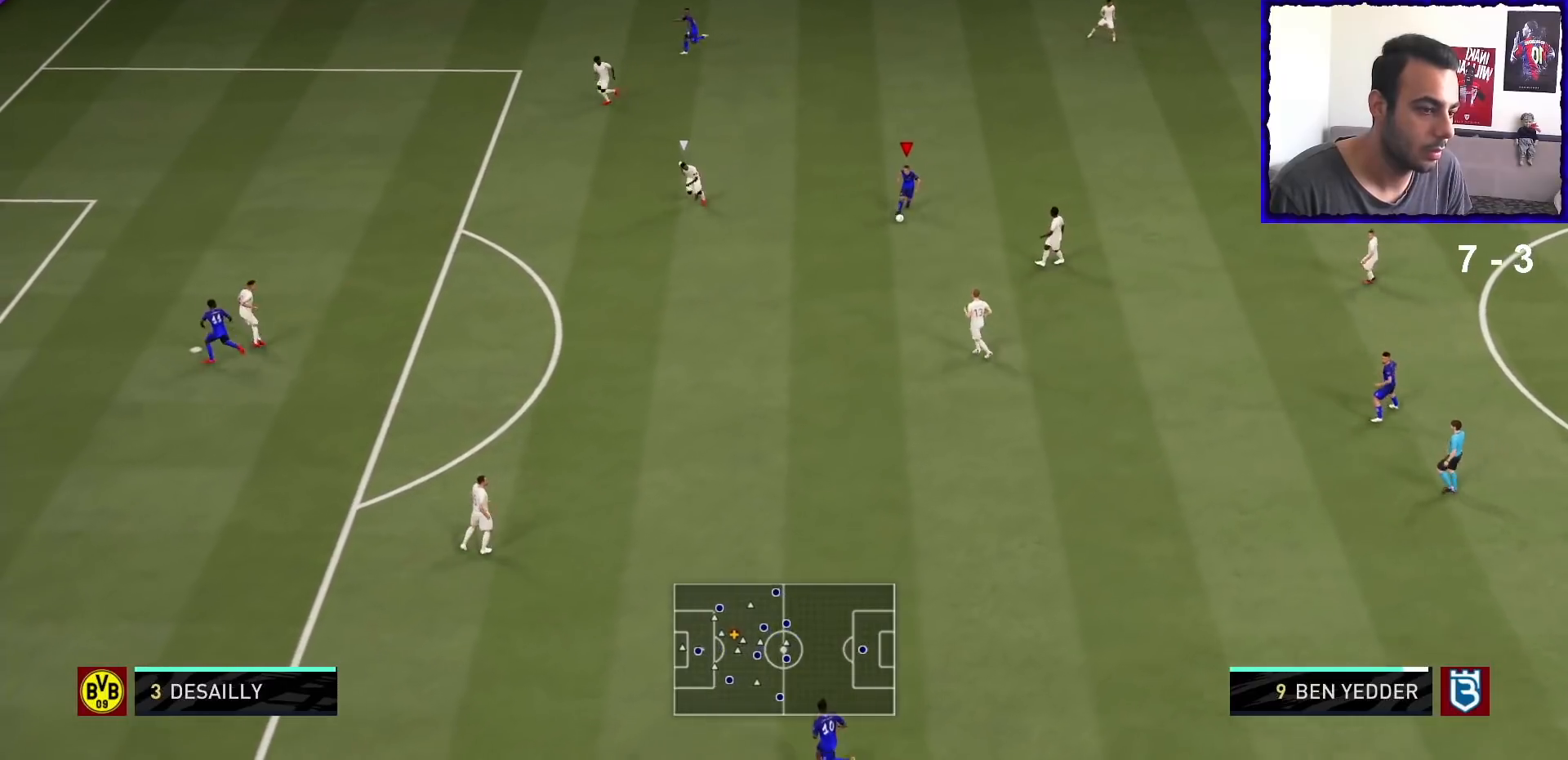
{"buttons": [], "left_stick": "left", "right_stick": "center", "events": [[467, "left_stick", "left"]]}
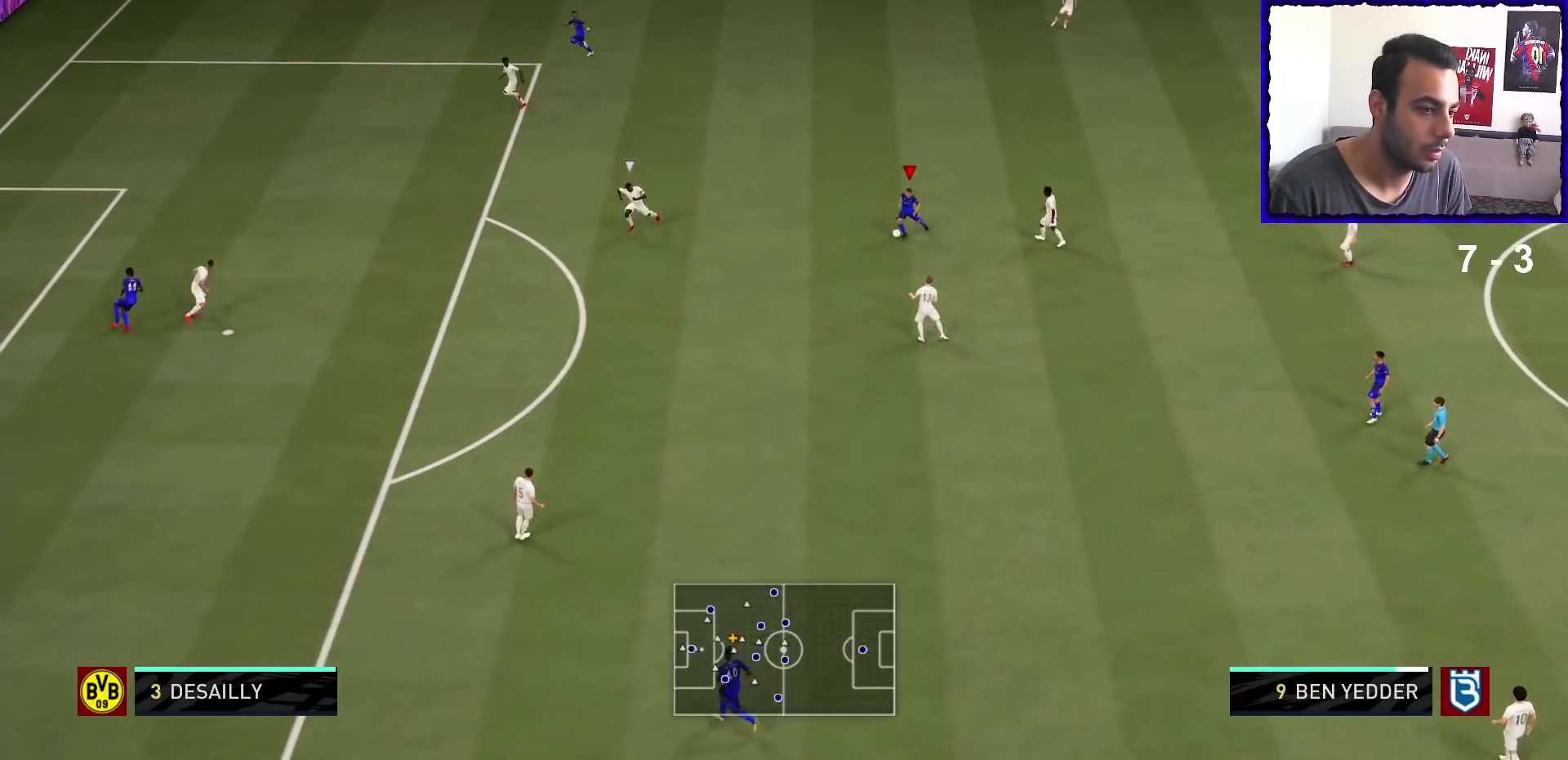
{"buttons": [], "left_stick": "up-left", "right_stick": "center", "events": [[167, "left_stick", "up-left"]]}
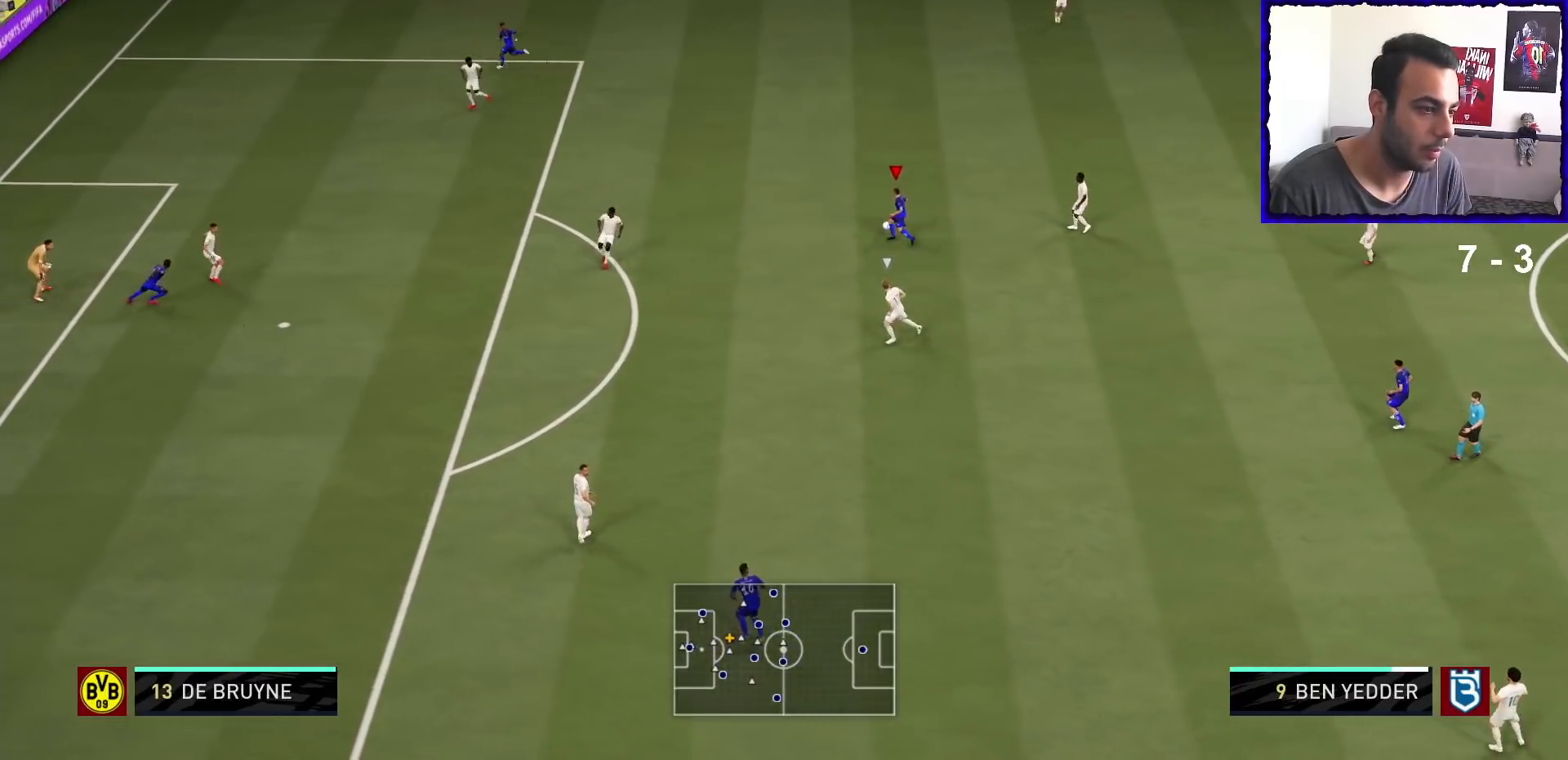
{"buttons": [], "left_stick": "left", "right_stick": "down-right", "events": [[367, "left_stick", "left"], [367, "right_stick", "up-left"], [500, "right_stick", "down-right"]]}
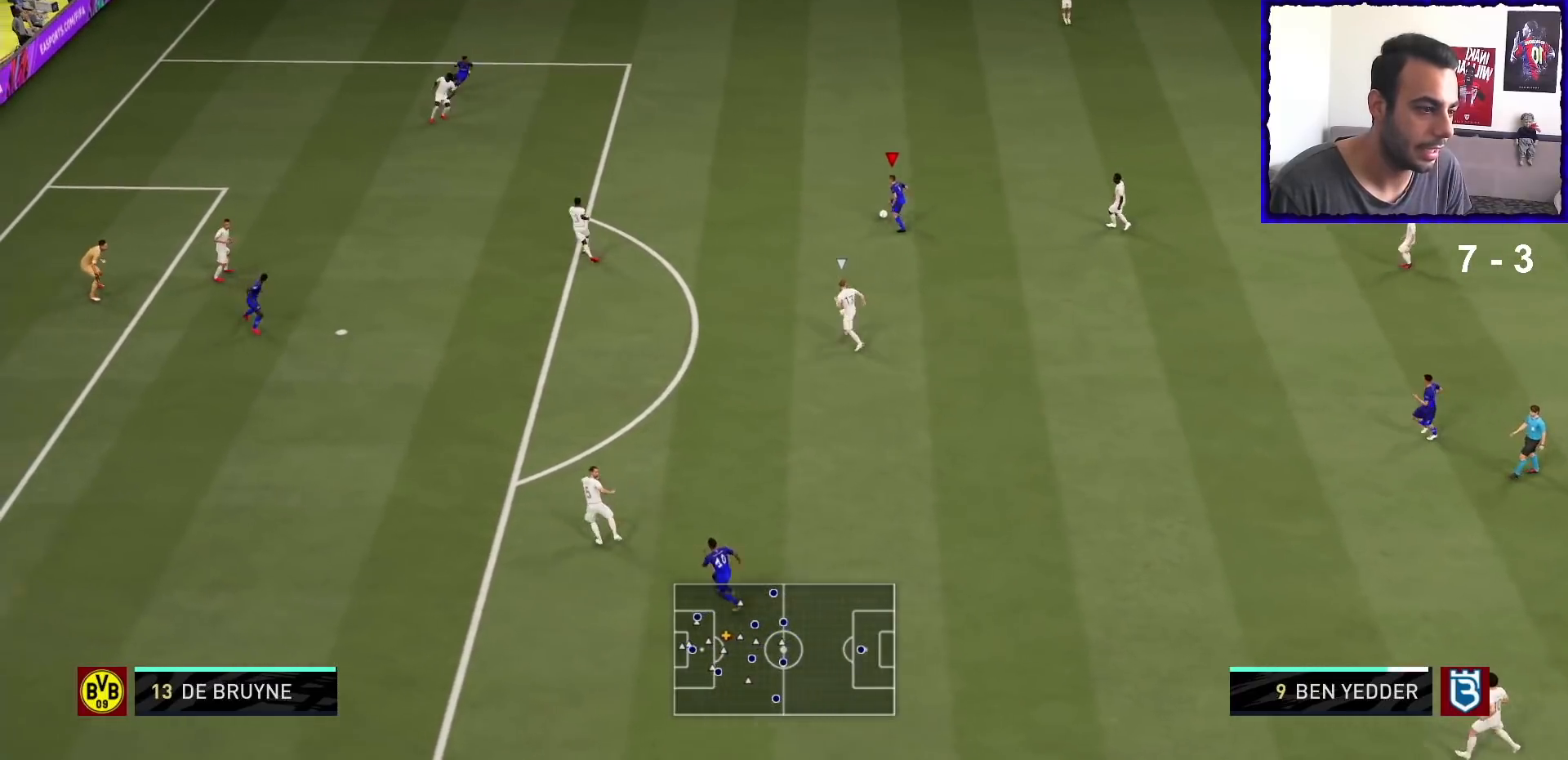
{"buttons": ["SQUARE"], "left_stick": "center", "right_stick": "center", "events": [[167, "right_stick", "center"], [433, "left_stick", "center"], [500, "SQUARE", "down"]]}
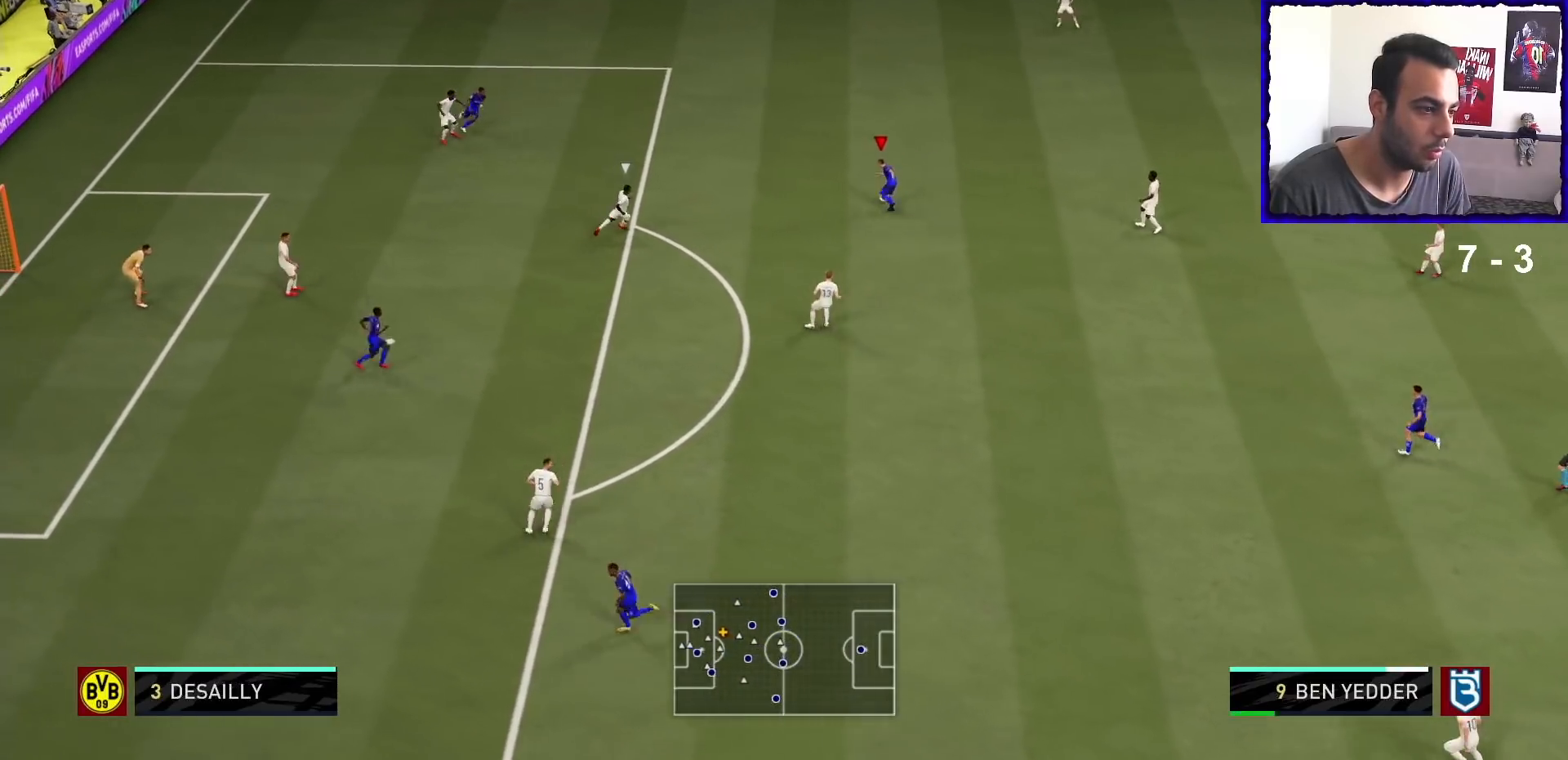
{"buttons": [], "left_stick": "center", "right_stick": "center", "events": [[67, "CROSS", "down"], [133, "SQUARE", "up"], [233, "CROSS", "up"]]}
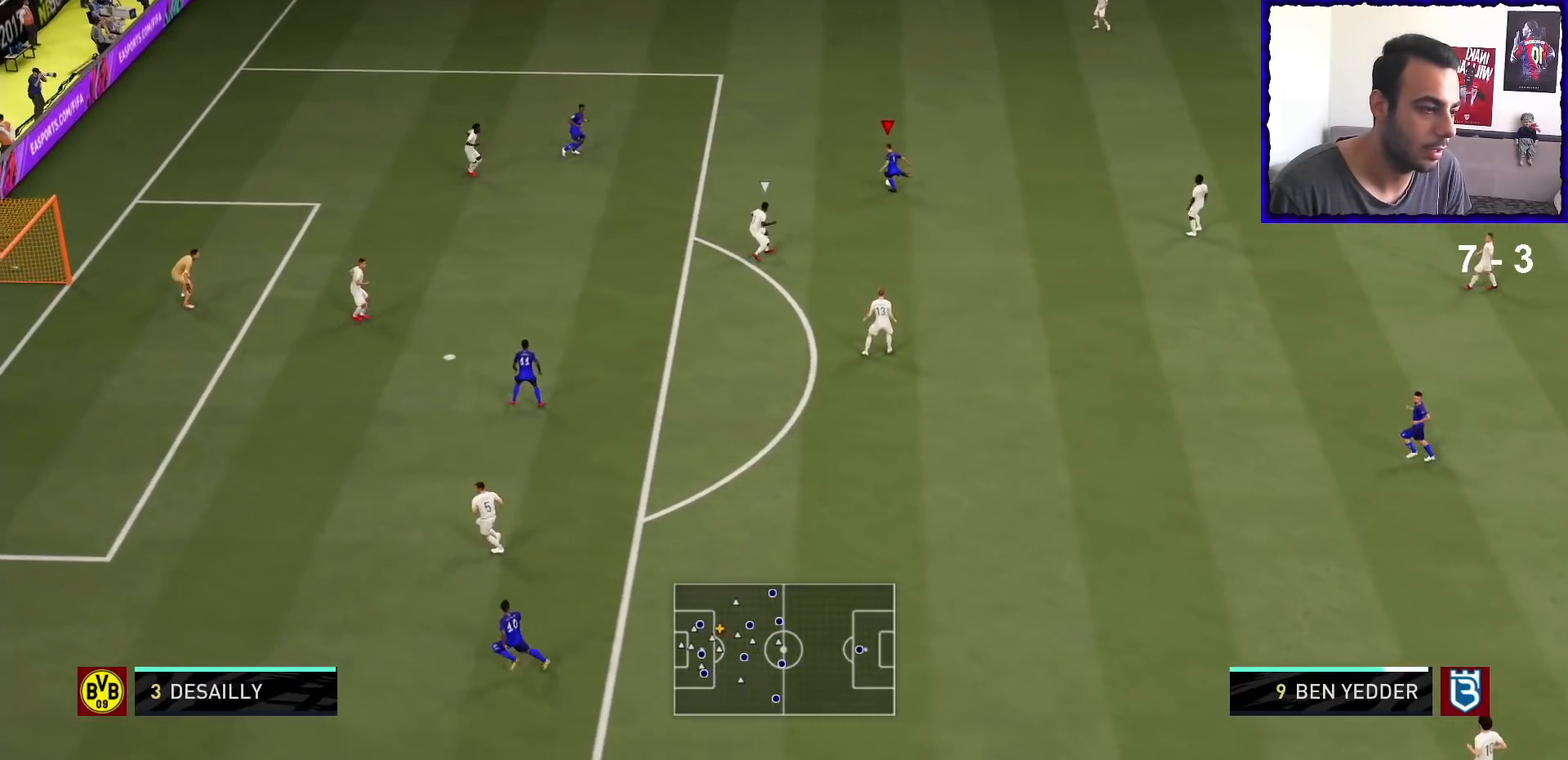
{"buttons": [], "left_stick": "center", "right_stick": "up-left", "events": [[100, "right_stick", "up-left"], [167, "L1", "down"], [467, "L1", "up"]]}
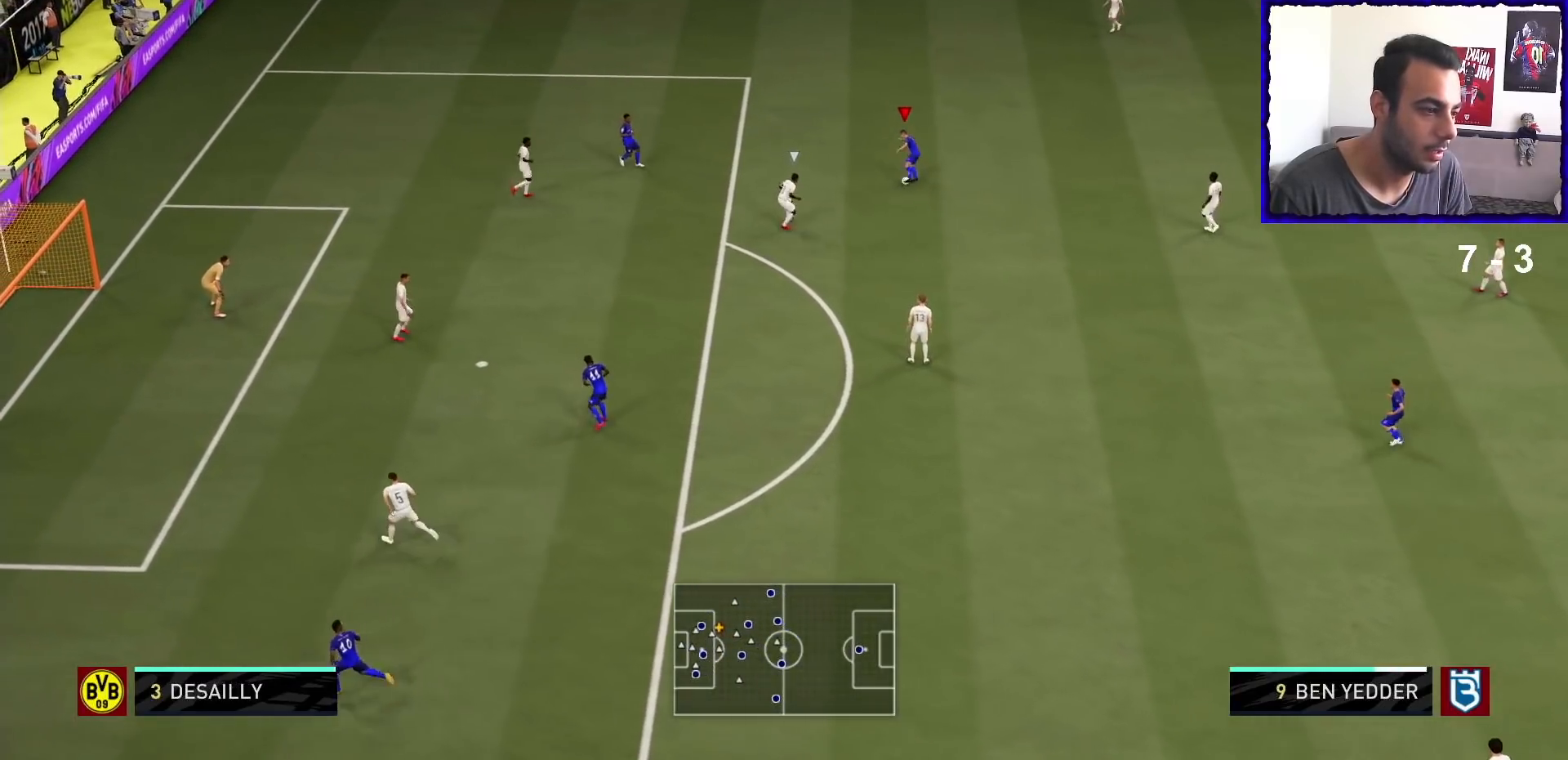
{"buttons": [], "left_stick": "right", "right_stick": "center", "events": [[167, "right_stick", "center"], [433, "left_stick", "right"]]}
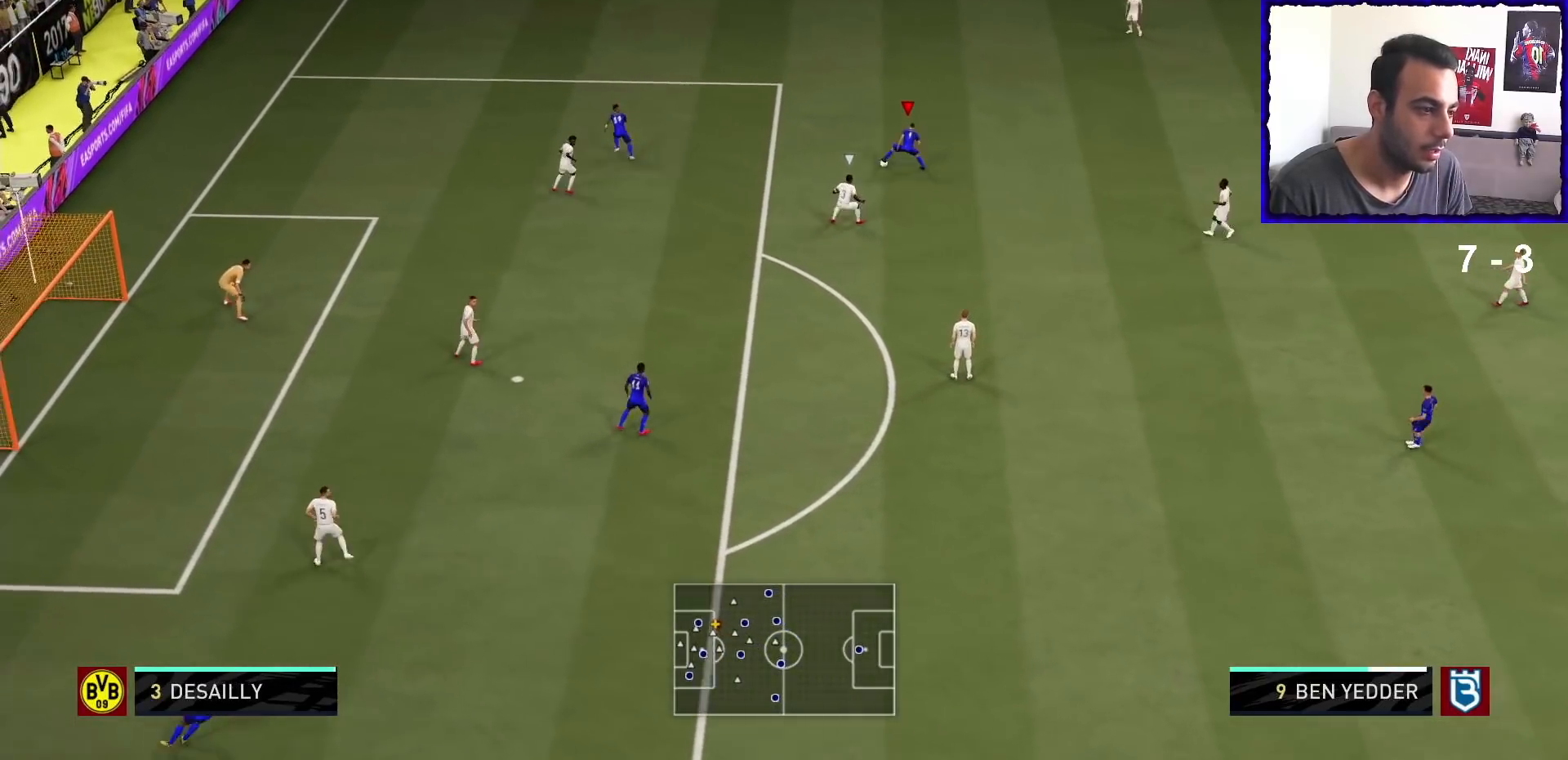
{"buttons": [], "left_stick": "down-right", "right_stick": "center", "events": [[267, "left_stick", "down-right"]]}
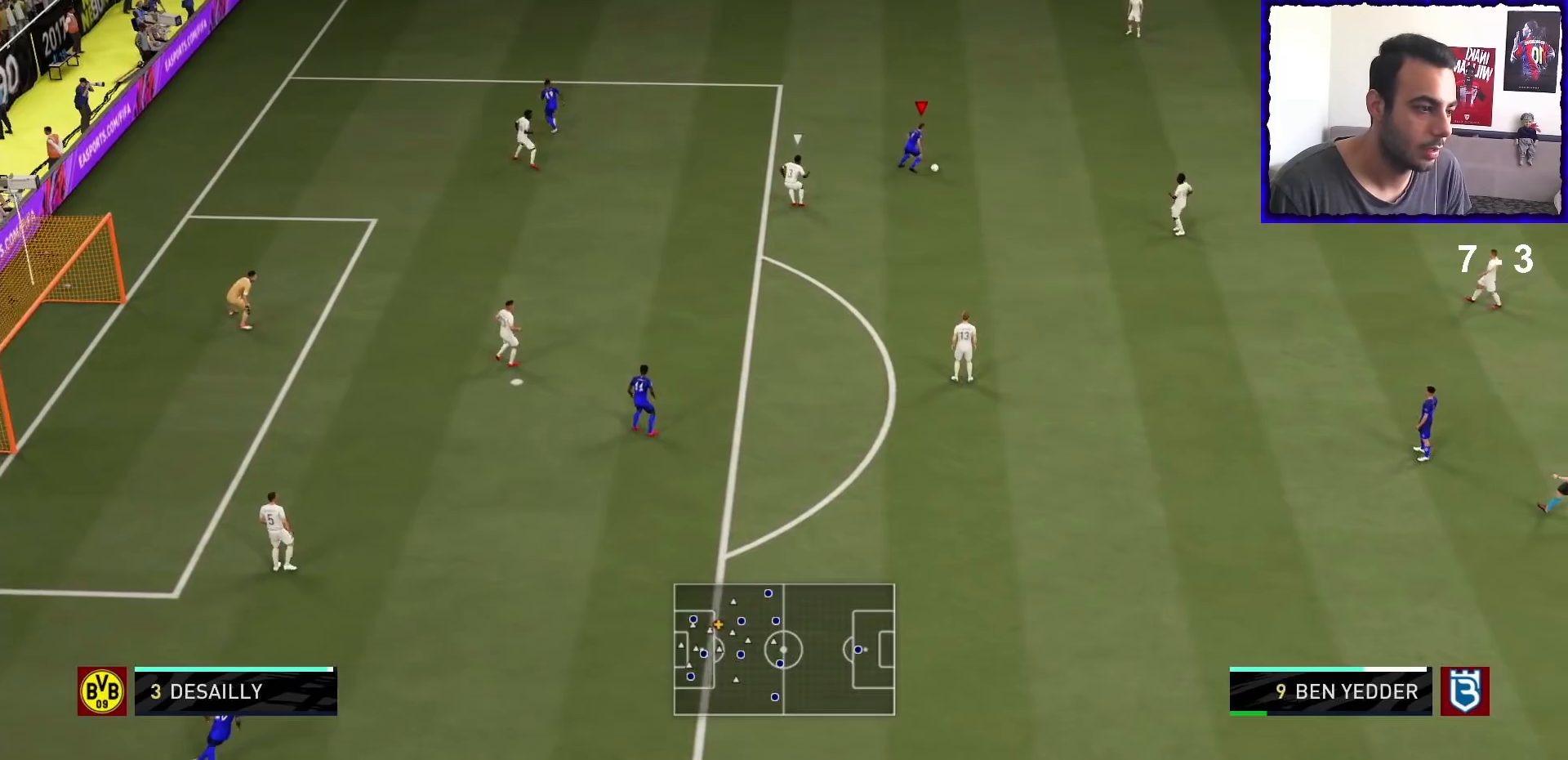
{"buttons": ["SQUARE"], "left_stick": "center", "right_stick": "center", "events": [[33, "CROSS", "down"], [33, "left_stick", "down"], [133, "CROSS", "up"], [233, "left_stick", "center"], [467, "SQUARE", "down"]]}
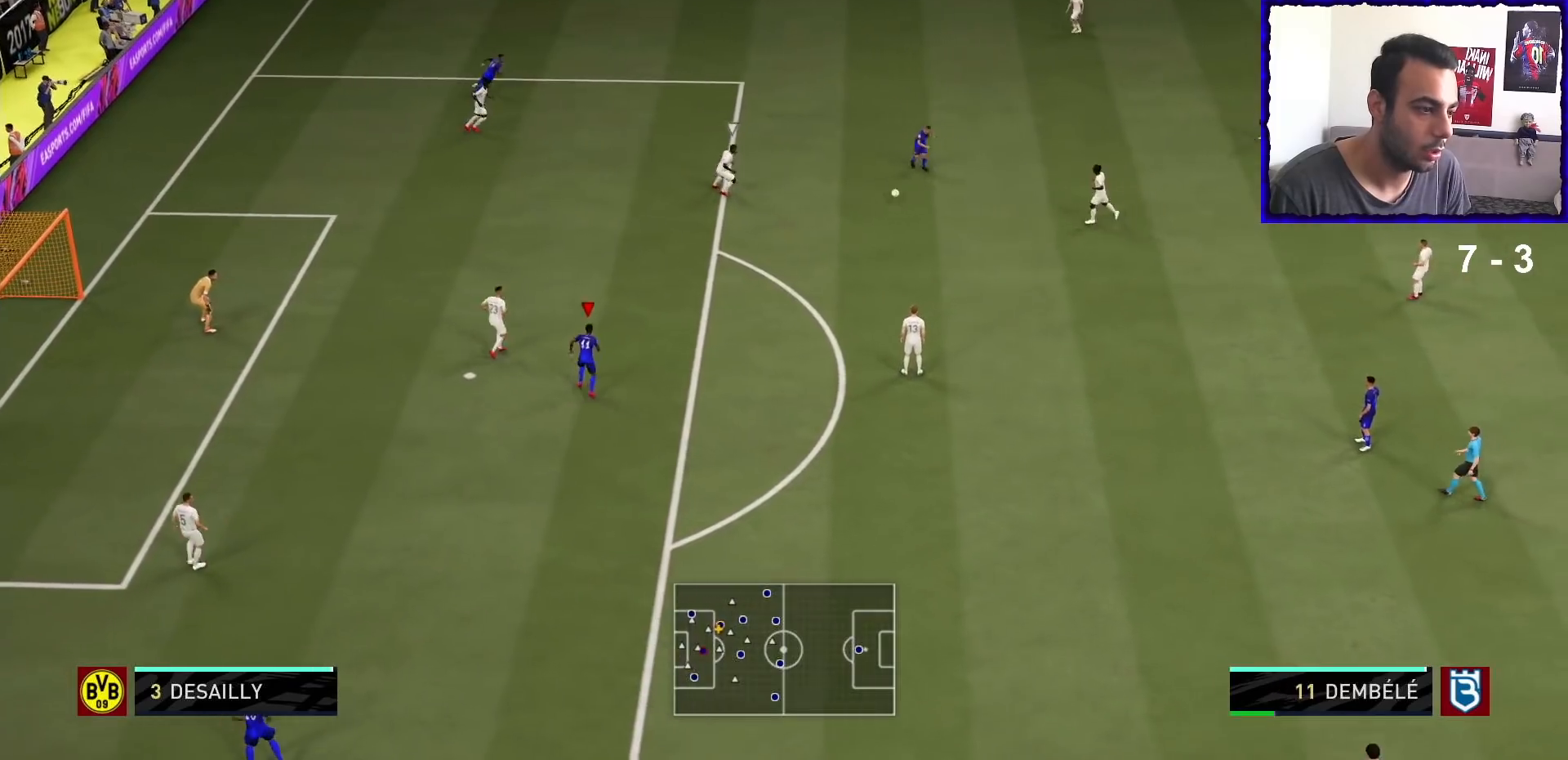
{"buttons": [], "left_stick": "center", "right_stick": "center", "events": [[33, "CROSS", "down"], [133, "SQUARE", "up"], [200, "CROSS", "up"]]}
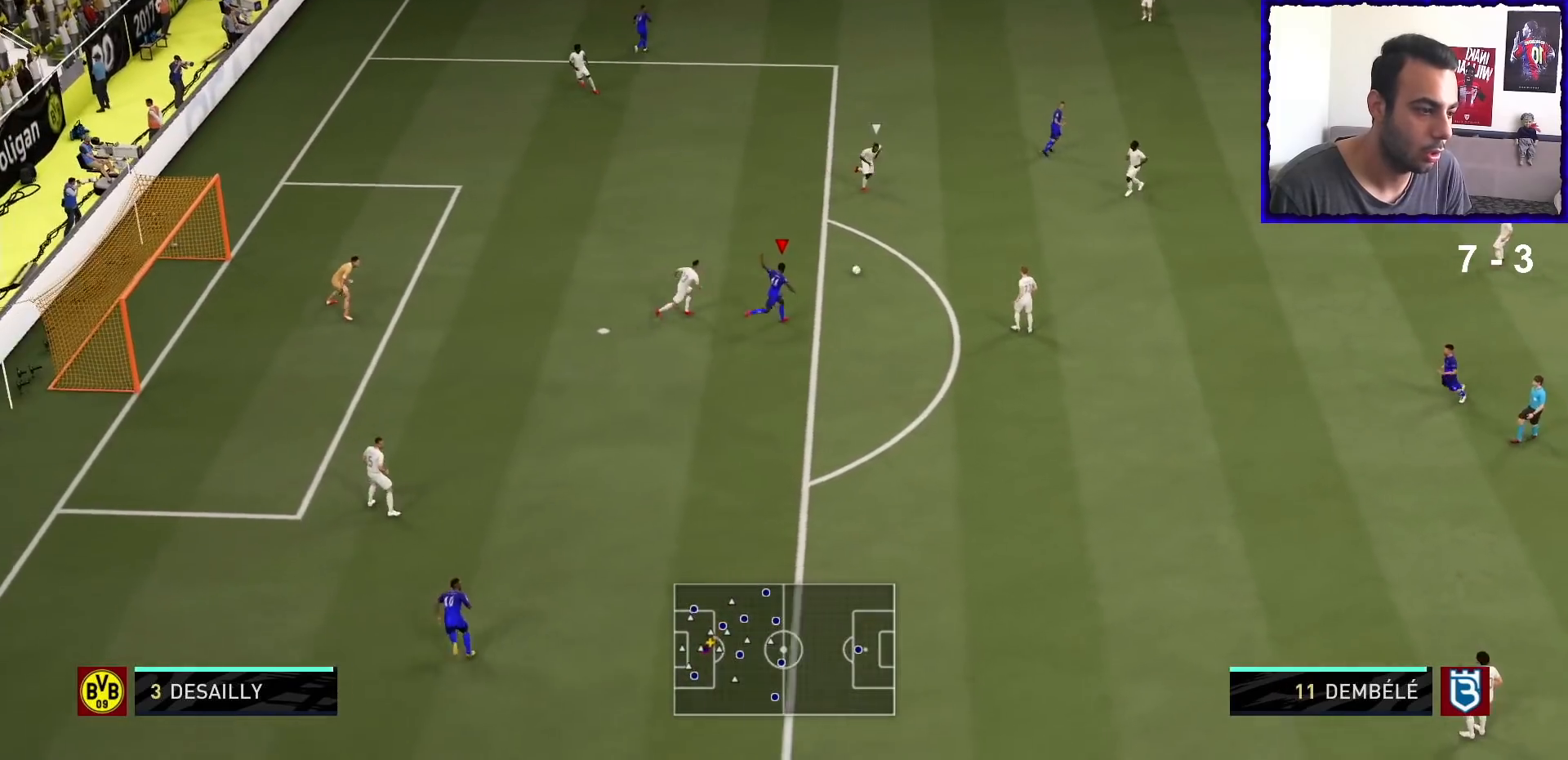
{"buttons": [], "left_stick": "center", "right_stick": "center", "events": [[133, "right_stick", "up"], [300, "right_stick", "down-right"], [367, "right_stick", "down"], [500, "right_stick", "center"]]}
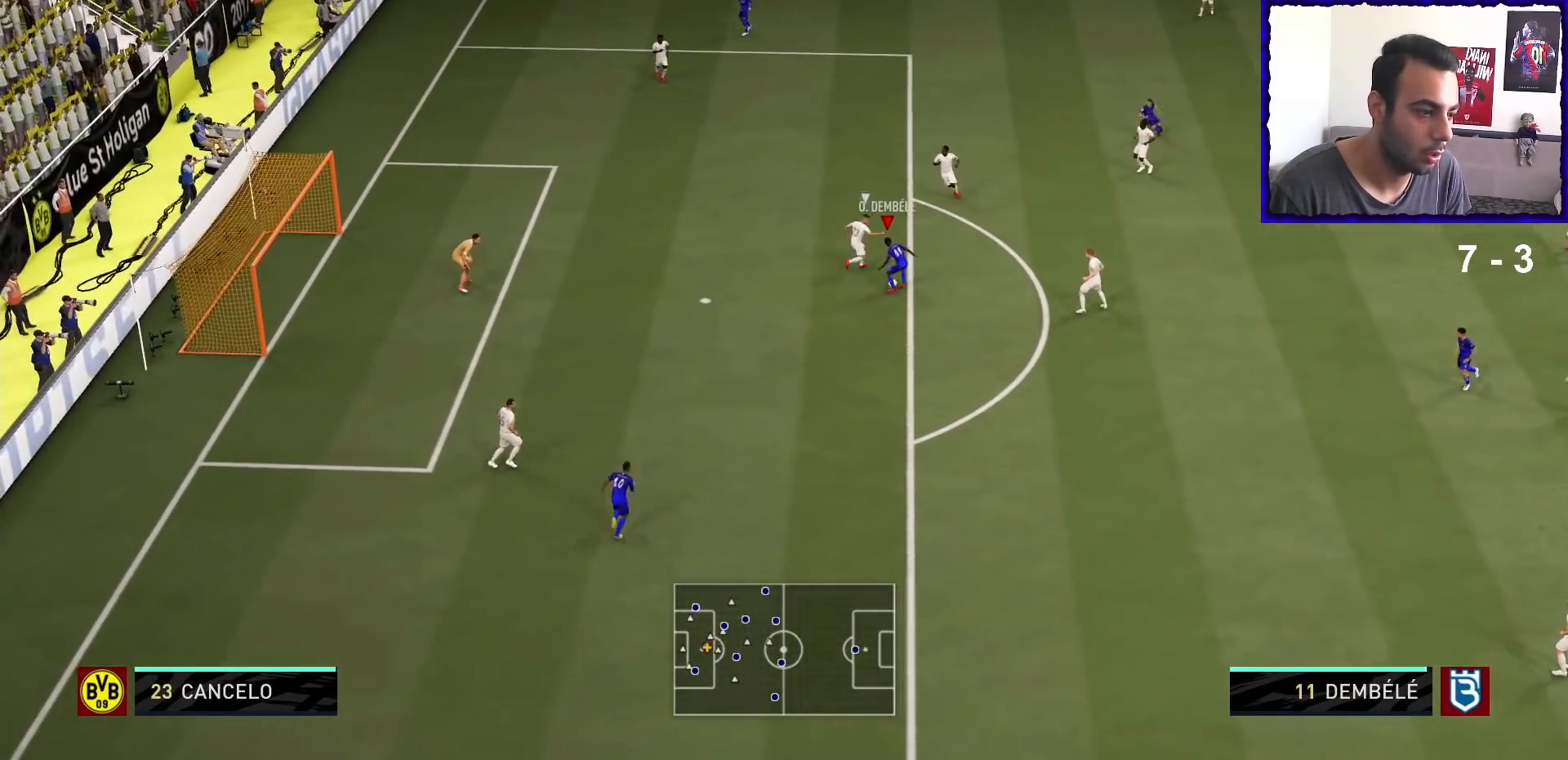
{"buttons": ["SQUARE"], "left_stick": "down-left", "right_stick": "center", "events": [[500, "SQUARE", "down"], [500, "left_stick", "down-left"]]}
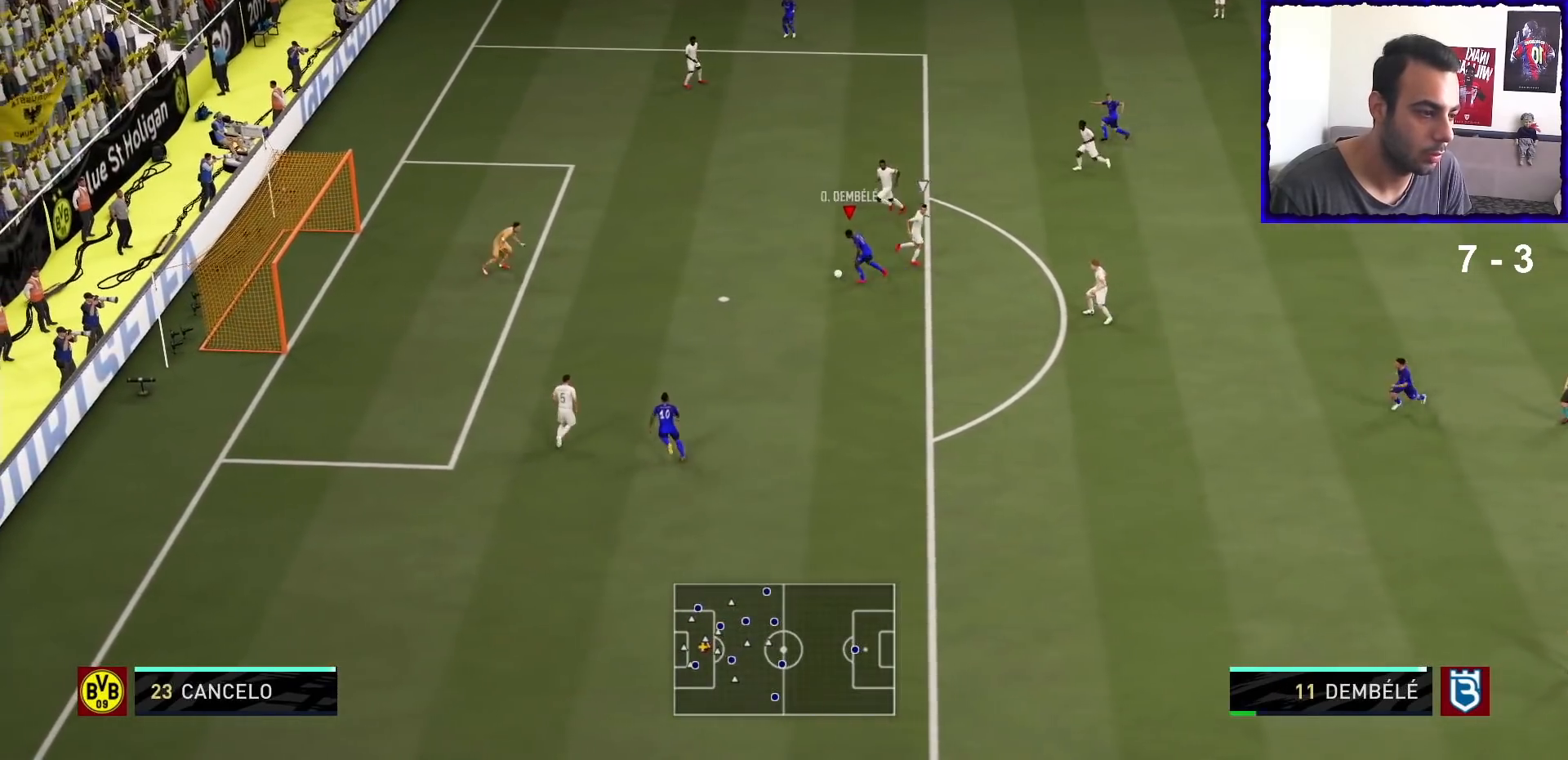
{"buttons": [], "left_stick": "down-left", "right_stick": "center", "events": [[200, "SQUARE", "up"]]}
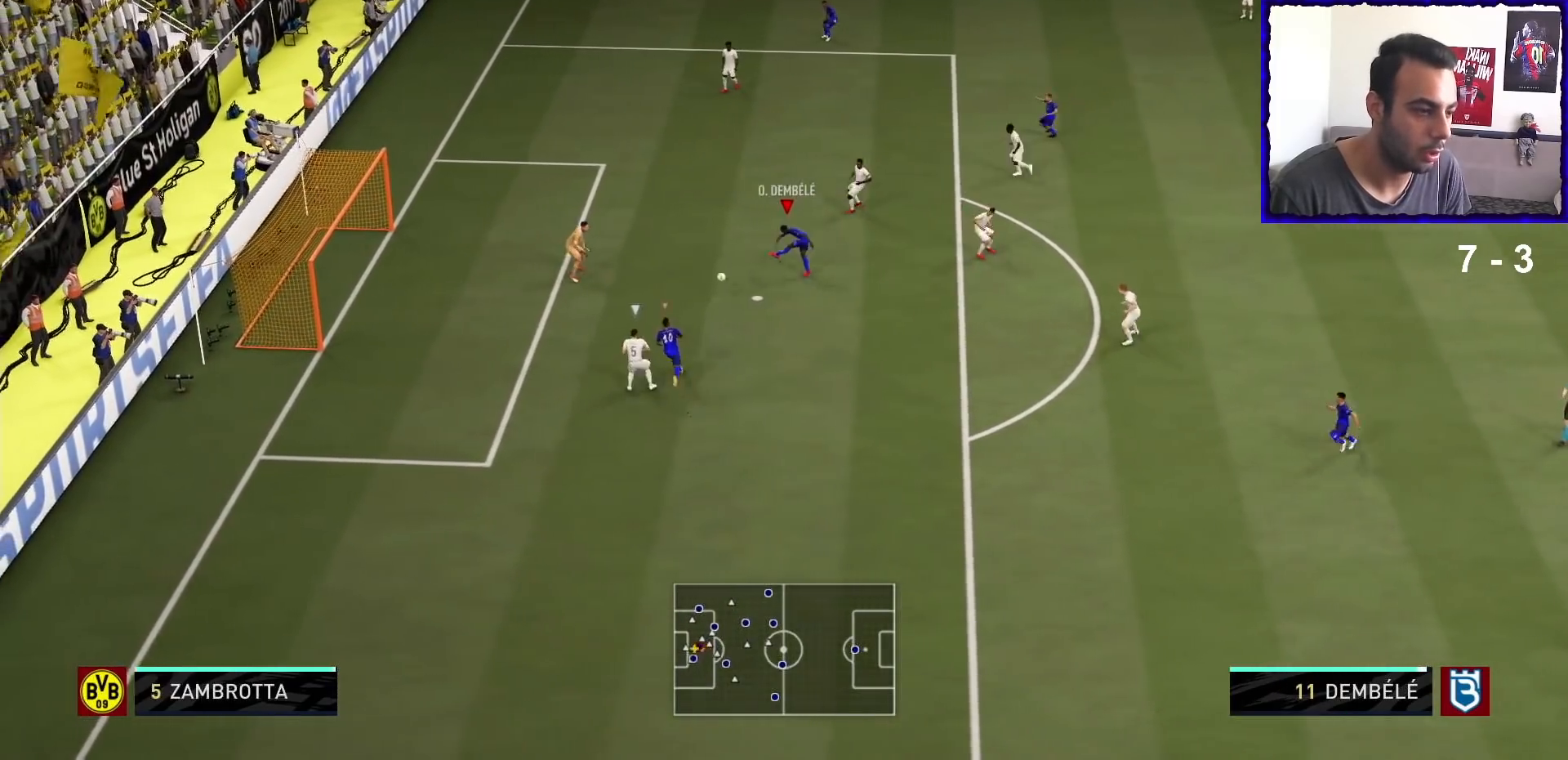
{"buttons": [], "left_stick": "center", "right_stick": "center", "events": [[100, "left_stick", "center"]]}
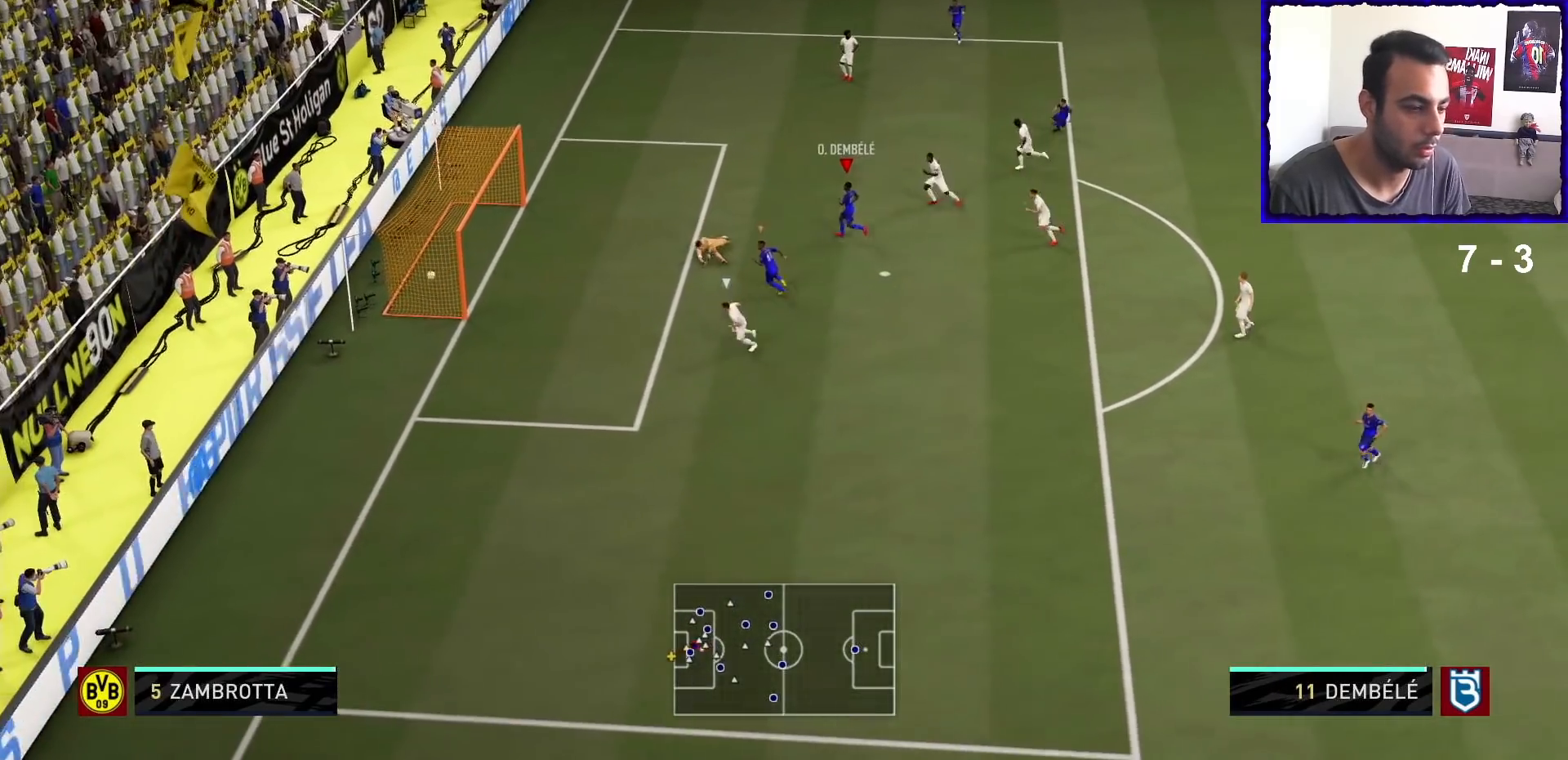
{"buttons": [], "left_stick": "center", "right_stick": "center", "events": []}
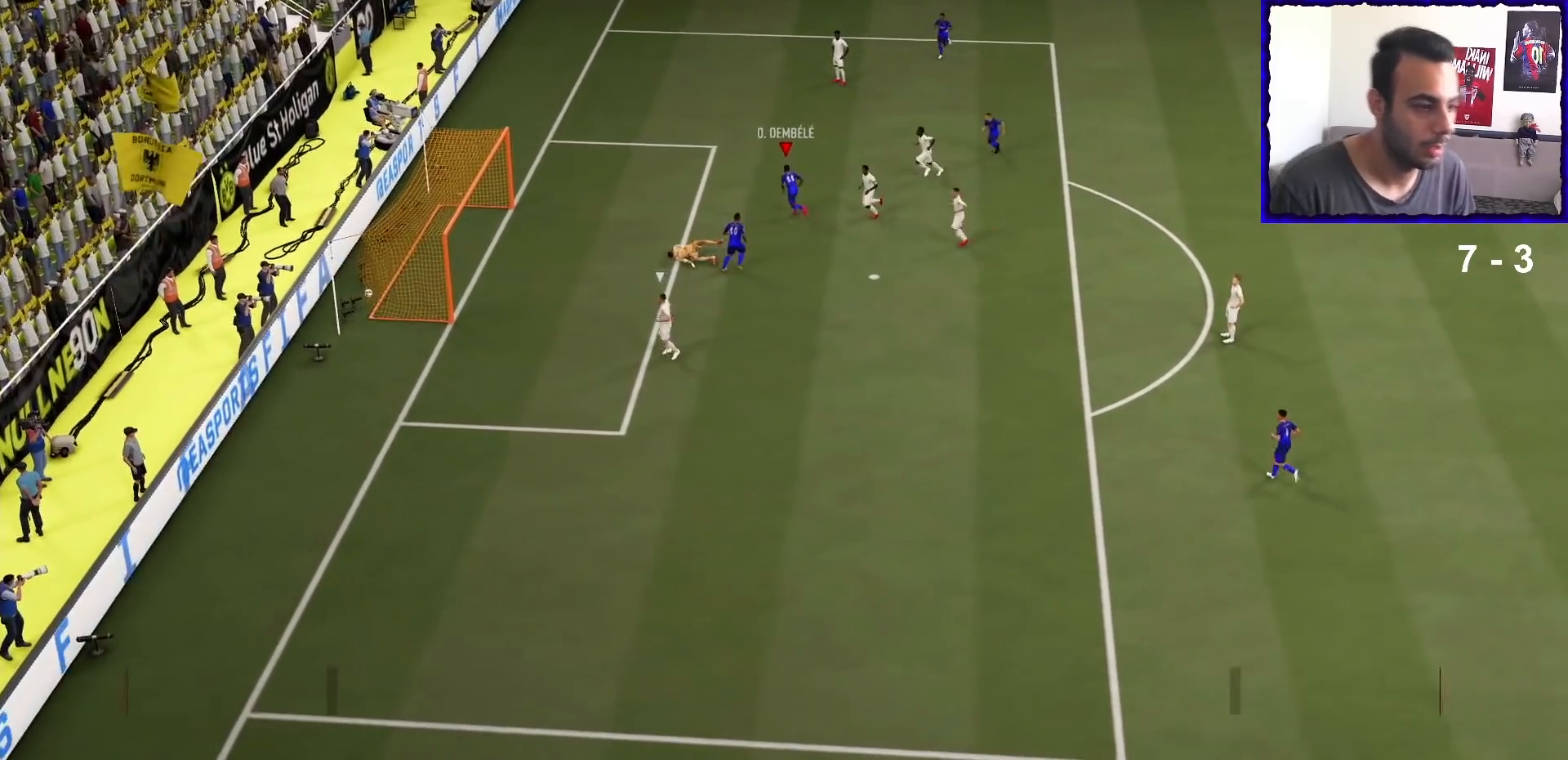
{"buttons": [], "left_stick": "center", "right_stick": "center", "events": []}
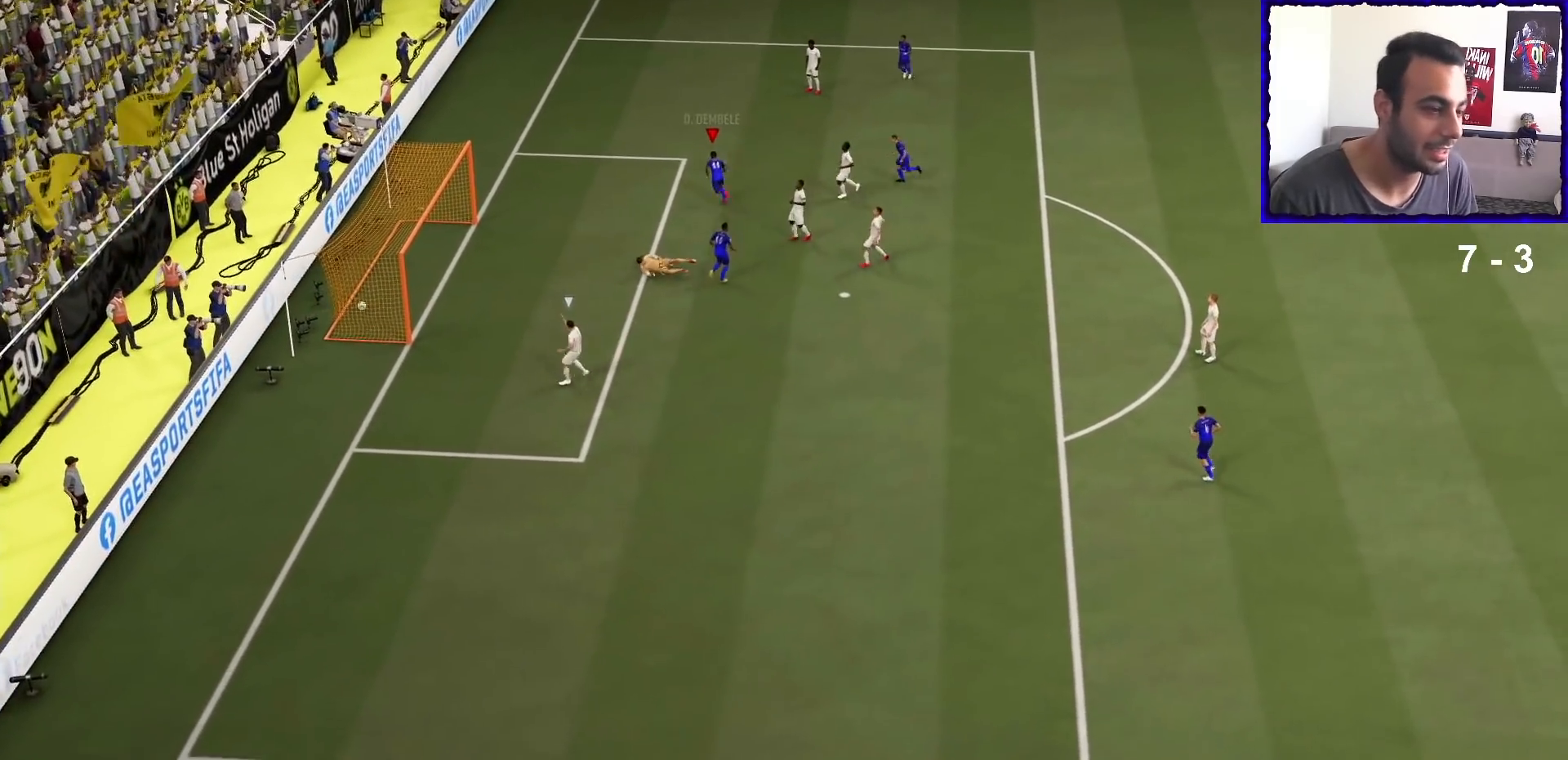
{"buttons": [], "left_stick": "center", "right_stick": "center", "events": []}